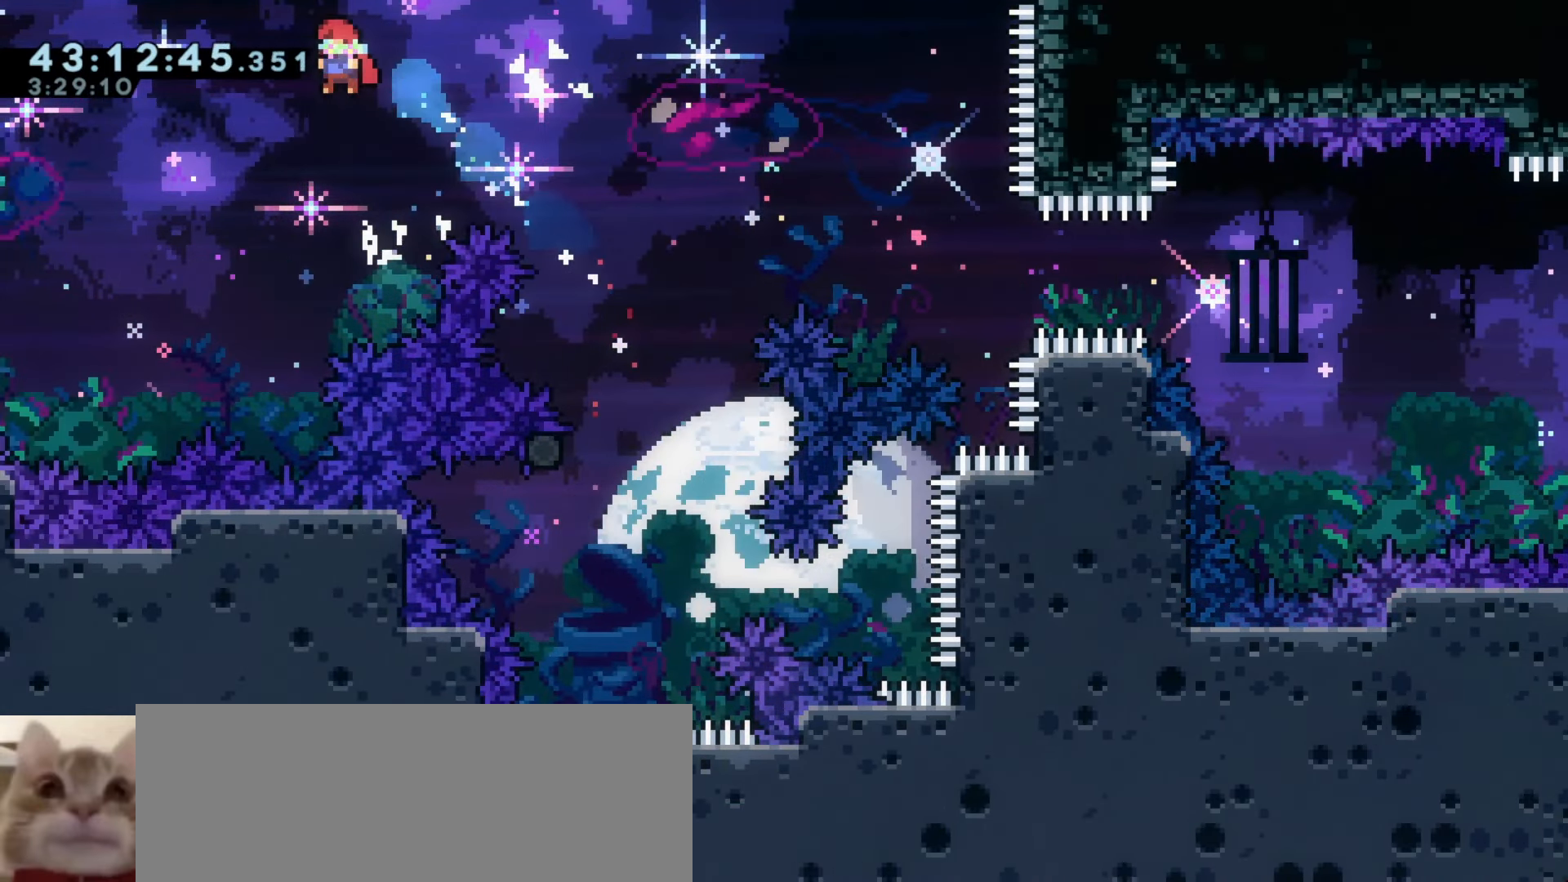
Gameplay with keyboard; each line is a JSON object with the keys held at the frame after it. "events" lists presses ("down") and releases ("up") of "a", "d", "dash", "demo", "grab", "j1", "j2", "s" and "w" between this image and that frame as [ms after this image, input, new state], when the widget could be followed in between. No other keys are recorded. Mouse input is not recorded. Key names are as the overlay labels them; some are game actions (e.g. jump) rather than physical keys.
{"keys": ["a", "demo", "w"], "events": [[400, "w", "down"], [416, "demo", "down"]]}
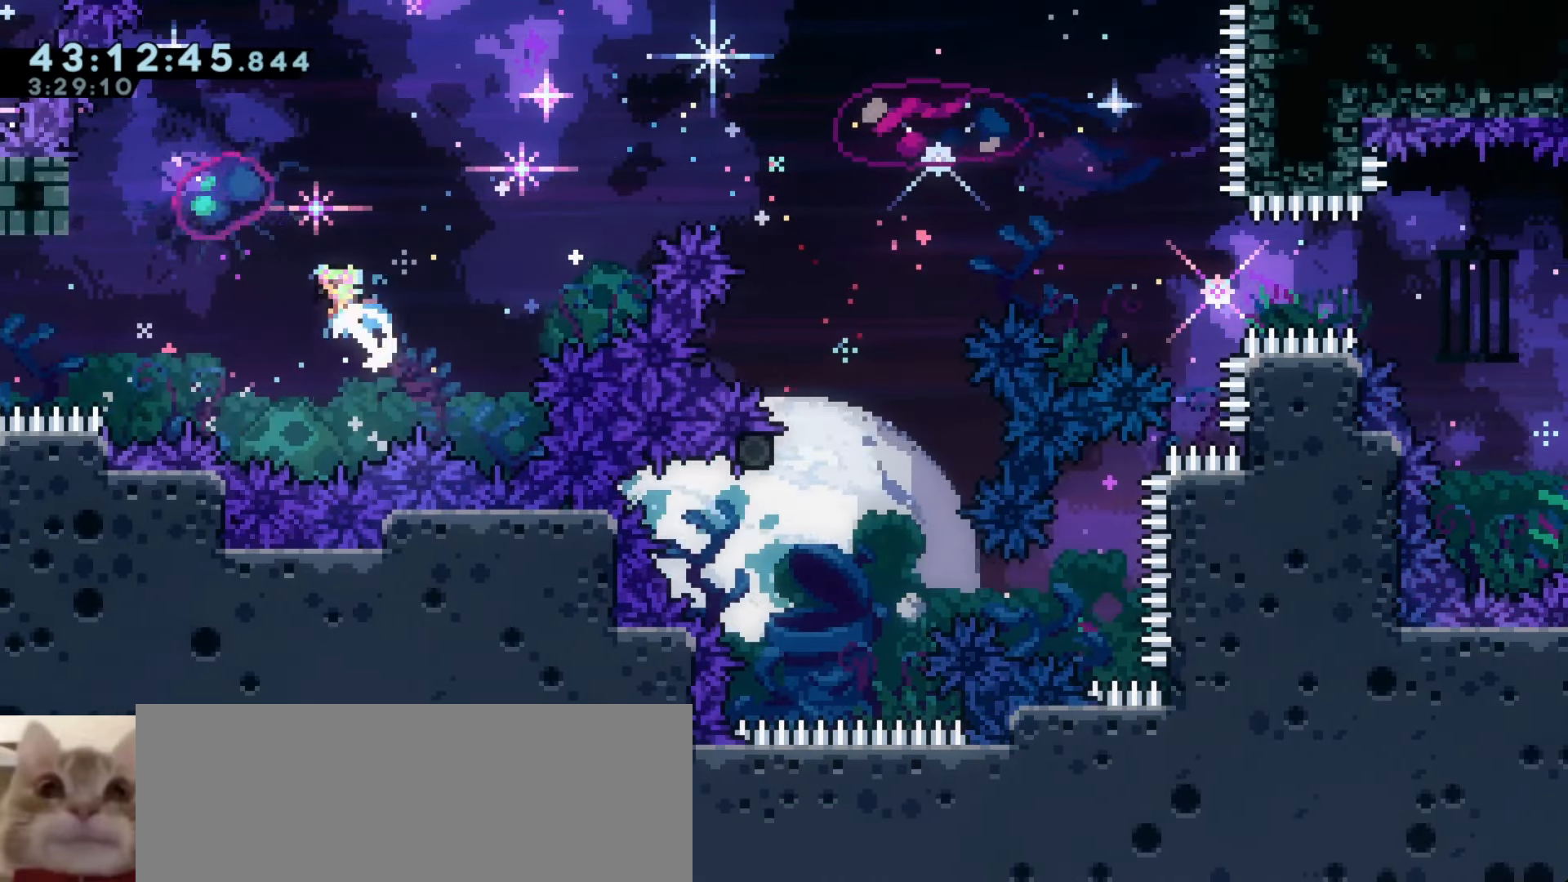
{"keys": ["a", "grab"], "events": [[50, "w", "up"], [66, "demo", "up"], [383, "grab", "down"]]}
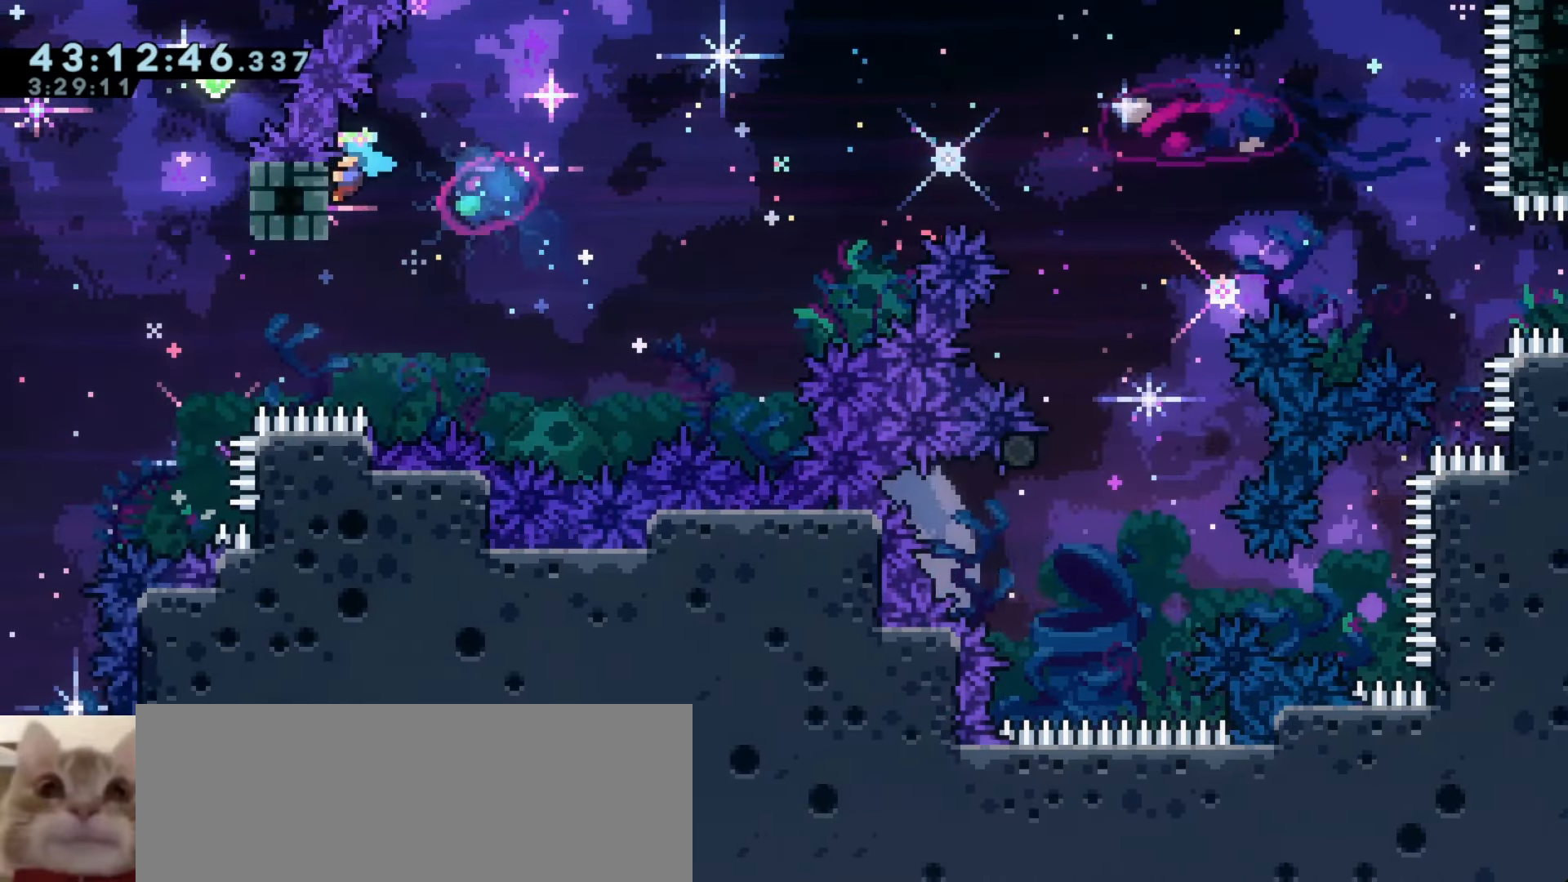
{"keys": ["grab"], "events": [[66, "a", "up"]]}
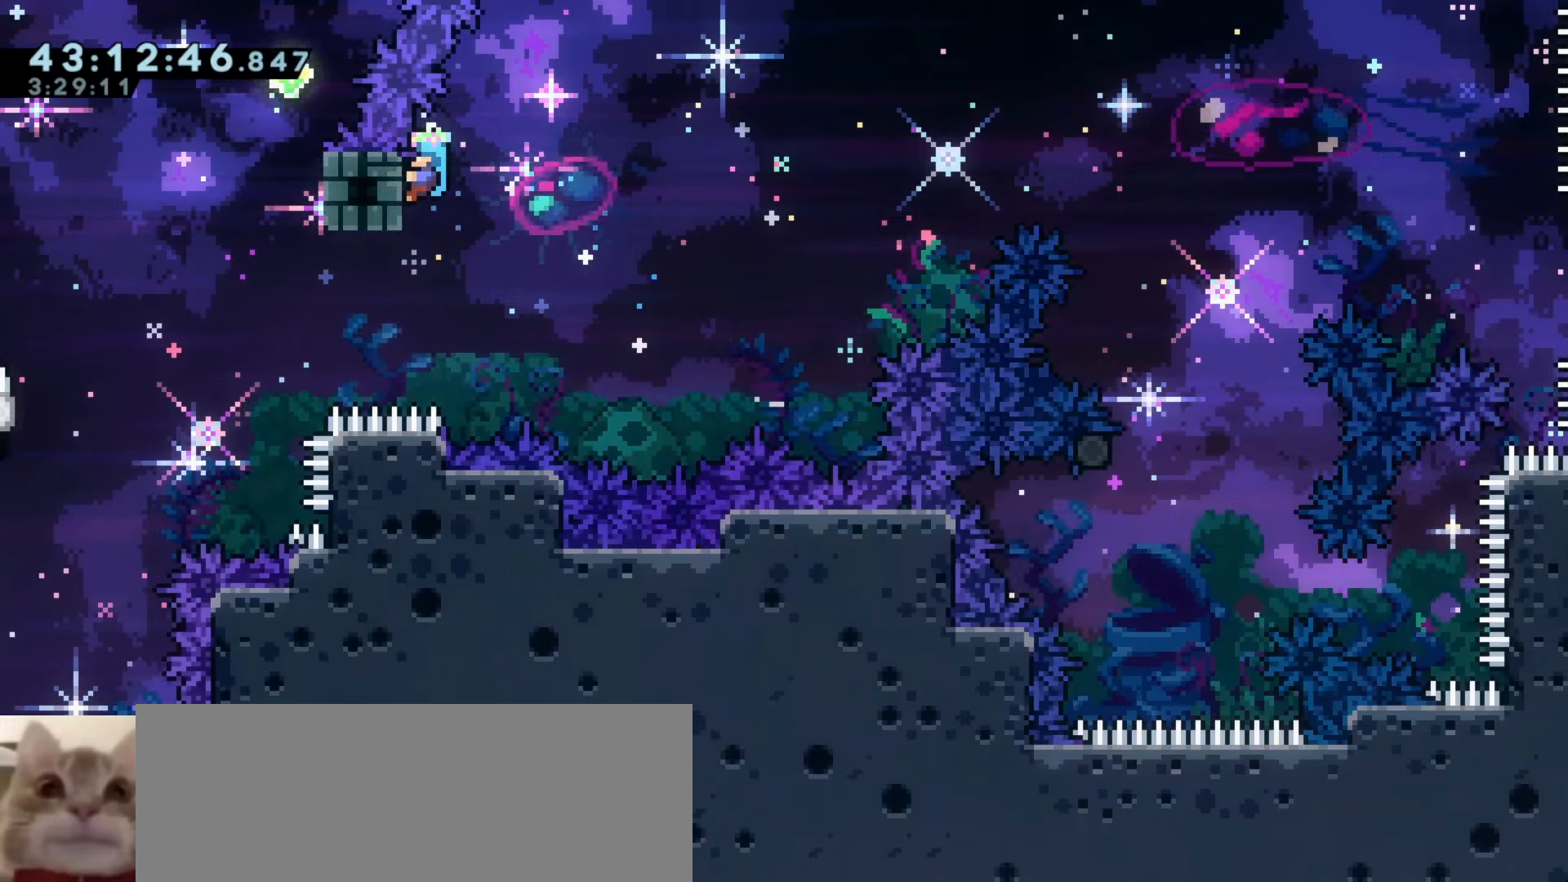
{"keys": [], "events": [[400, "j1", "down"], [483, "grab", "up"], [483, "j1", "up"]]}
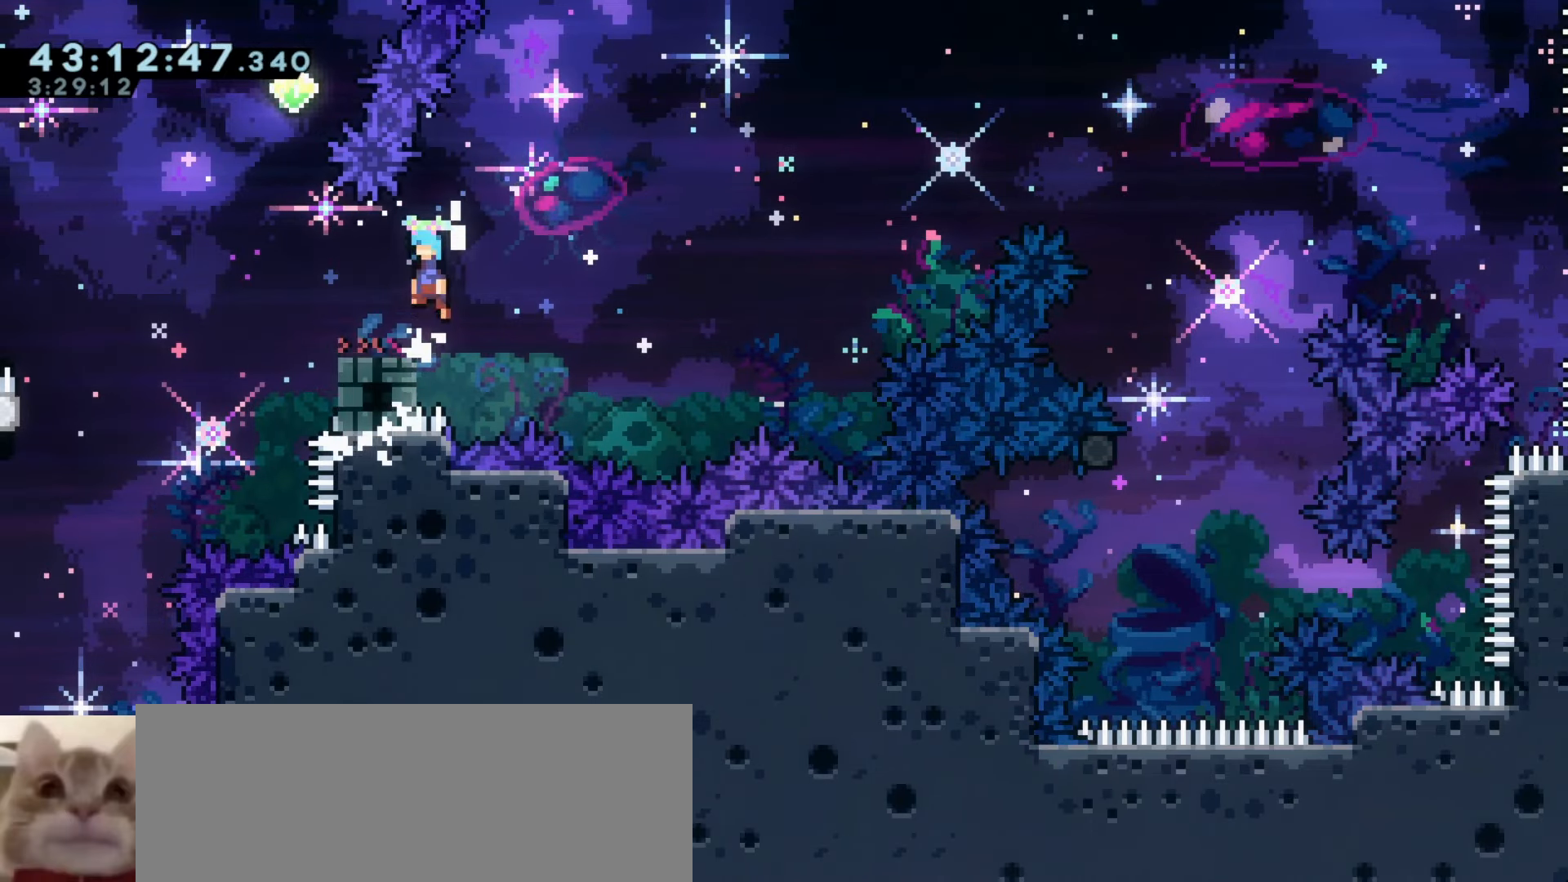
{"keys": [], "events": [[16, "a", "down"], [66, "a", "up"]]}
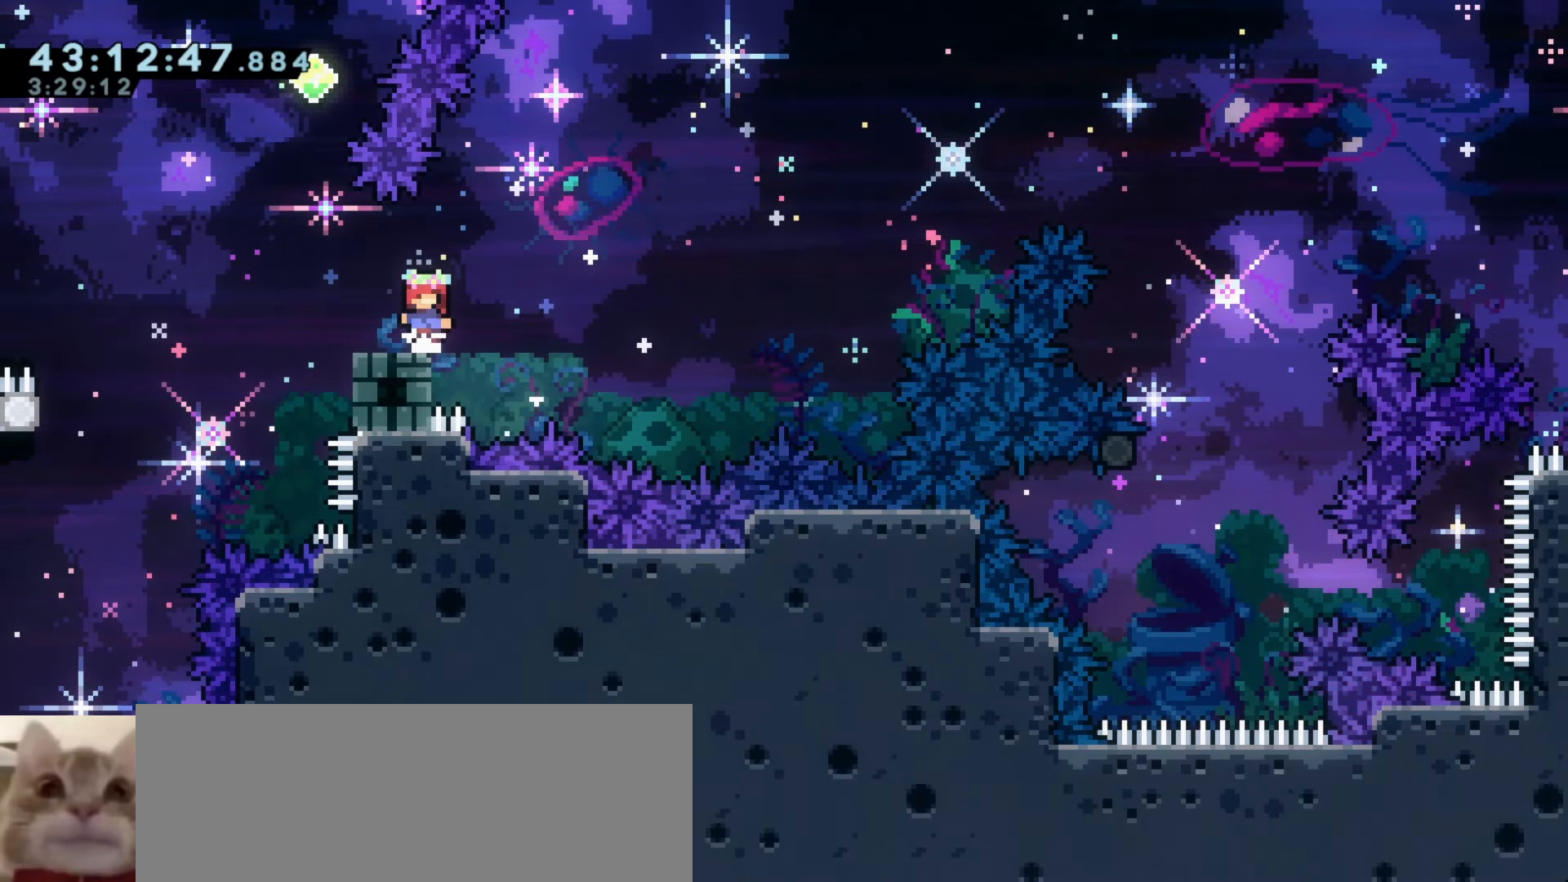
{"keys": ["a"], "events": [[333, "a", "down"]]}
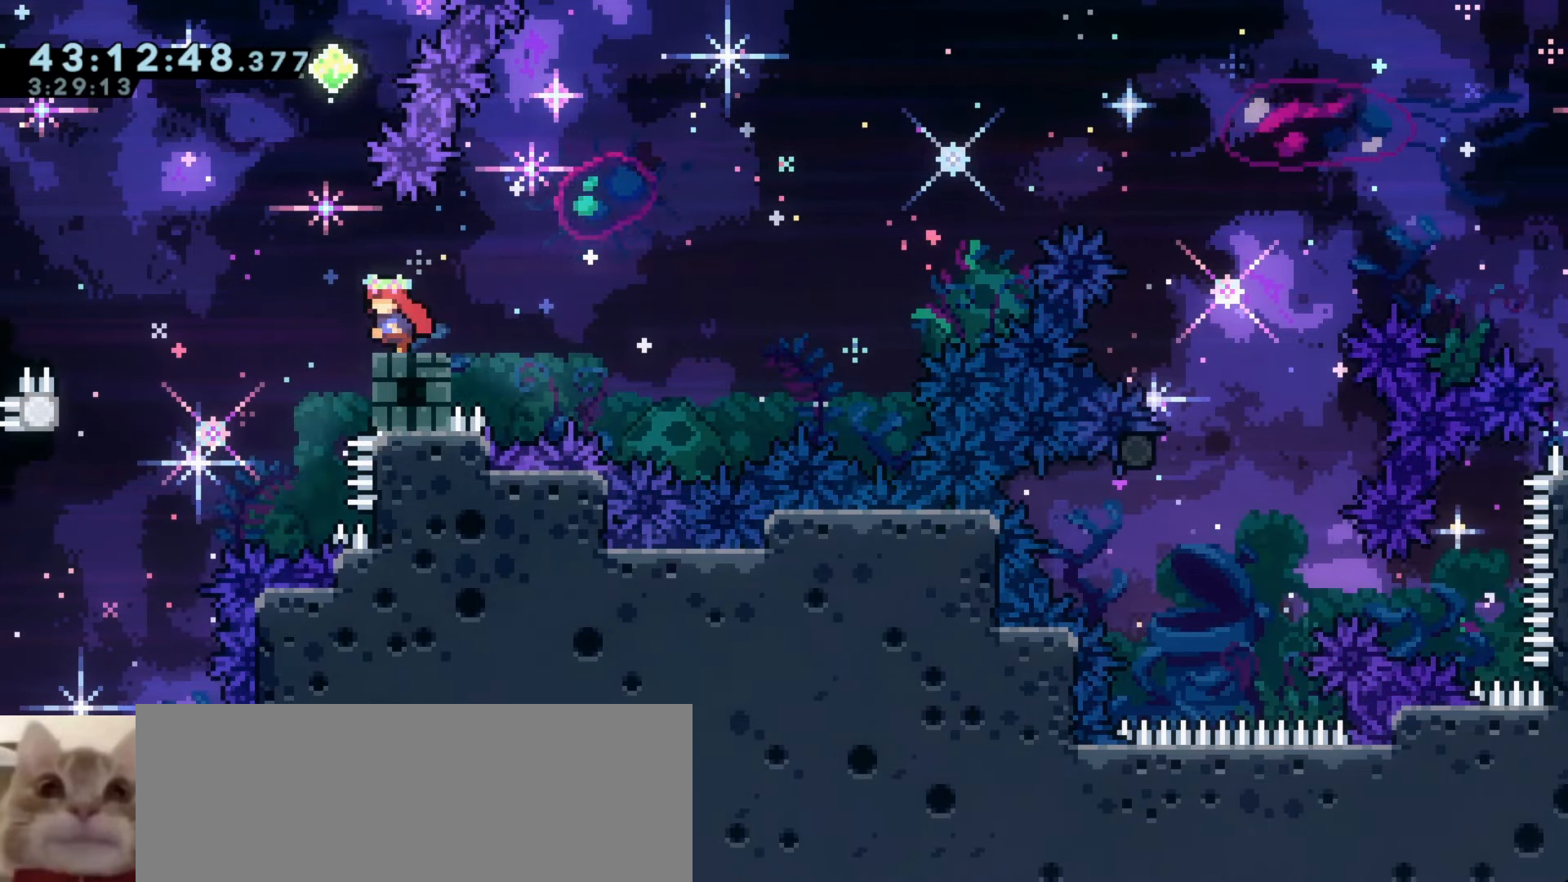
{"keys": ["a", "grab"], "events": [[16, "grab", "down"], [83, "j1", "down"], [216, "j1", "up"]]}
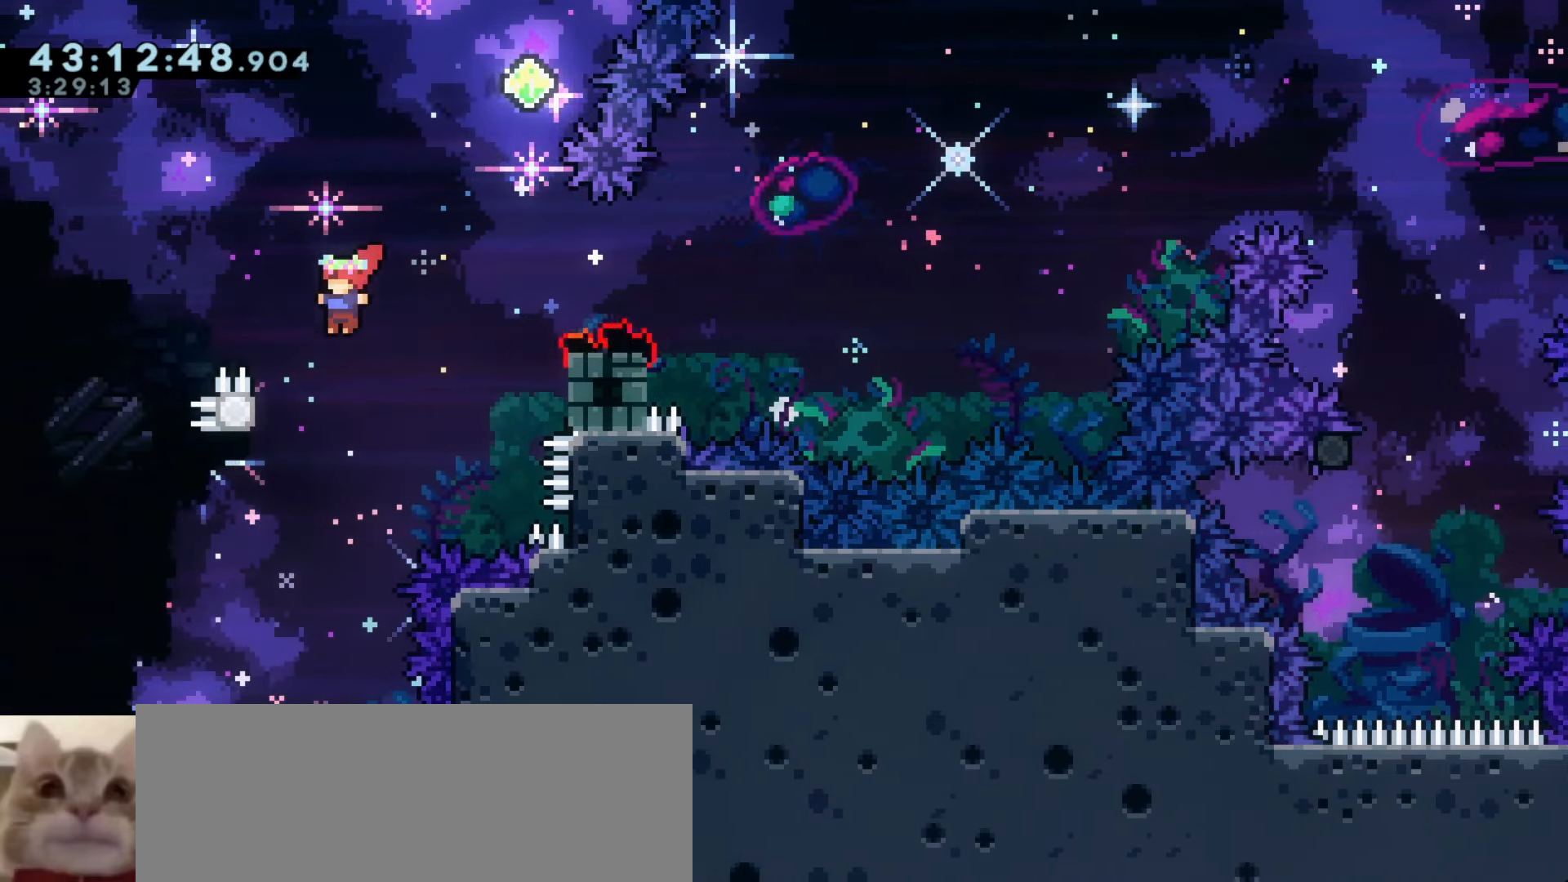
{"keys": ["grab"], "events": [[233, "a", "up"], [266, "w", "down"], [500, "w", "up"]]}
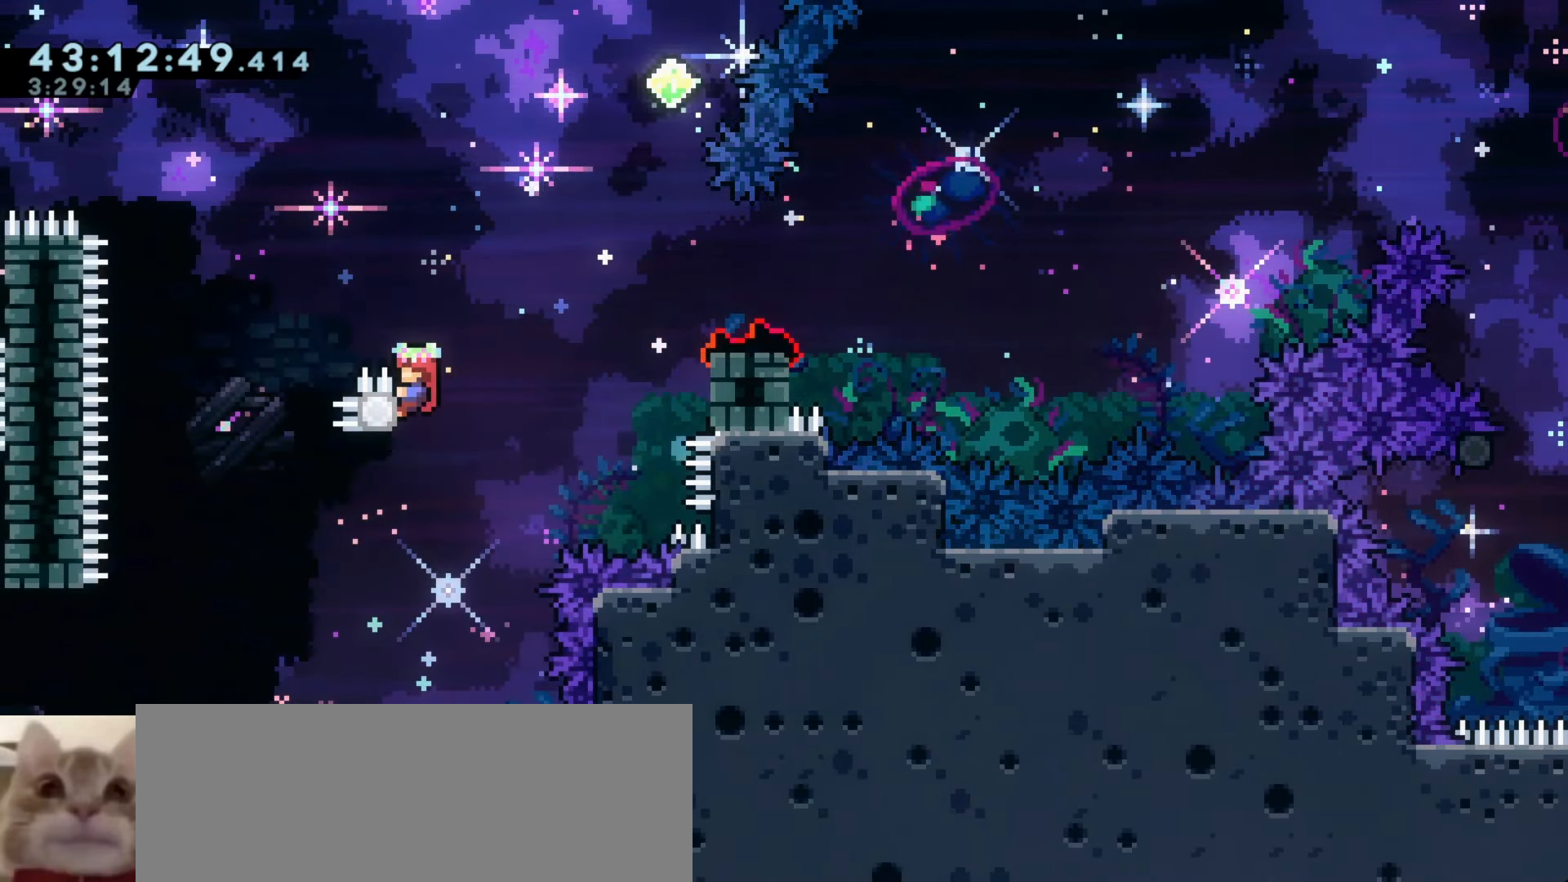
{"keys": ["a", "grab", "j1"], "events": [[150, "a", "down"], [383, "j1", "down"]]}
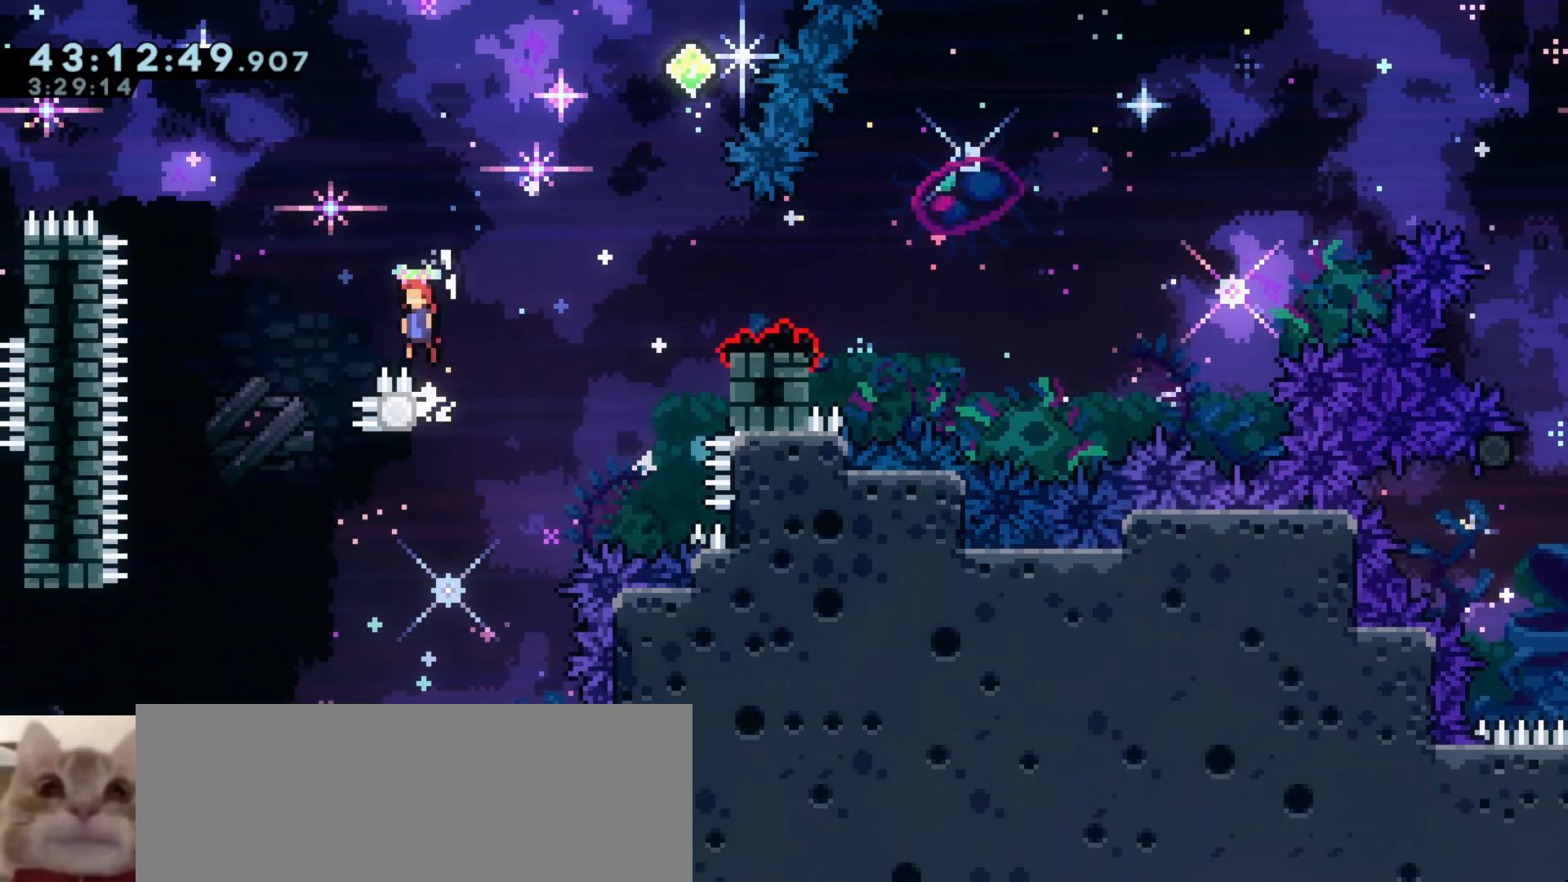
{"keys": ["a", "demo"], "events": [[350, "demo", "down"], [350, "w", "down"], [383, "grab", "up"], [416, "j1", "up"], [500, "w", "up"]]}
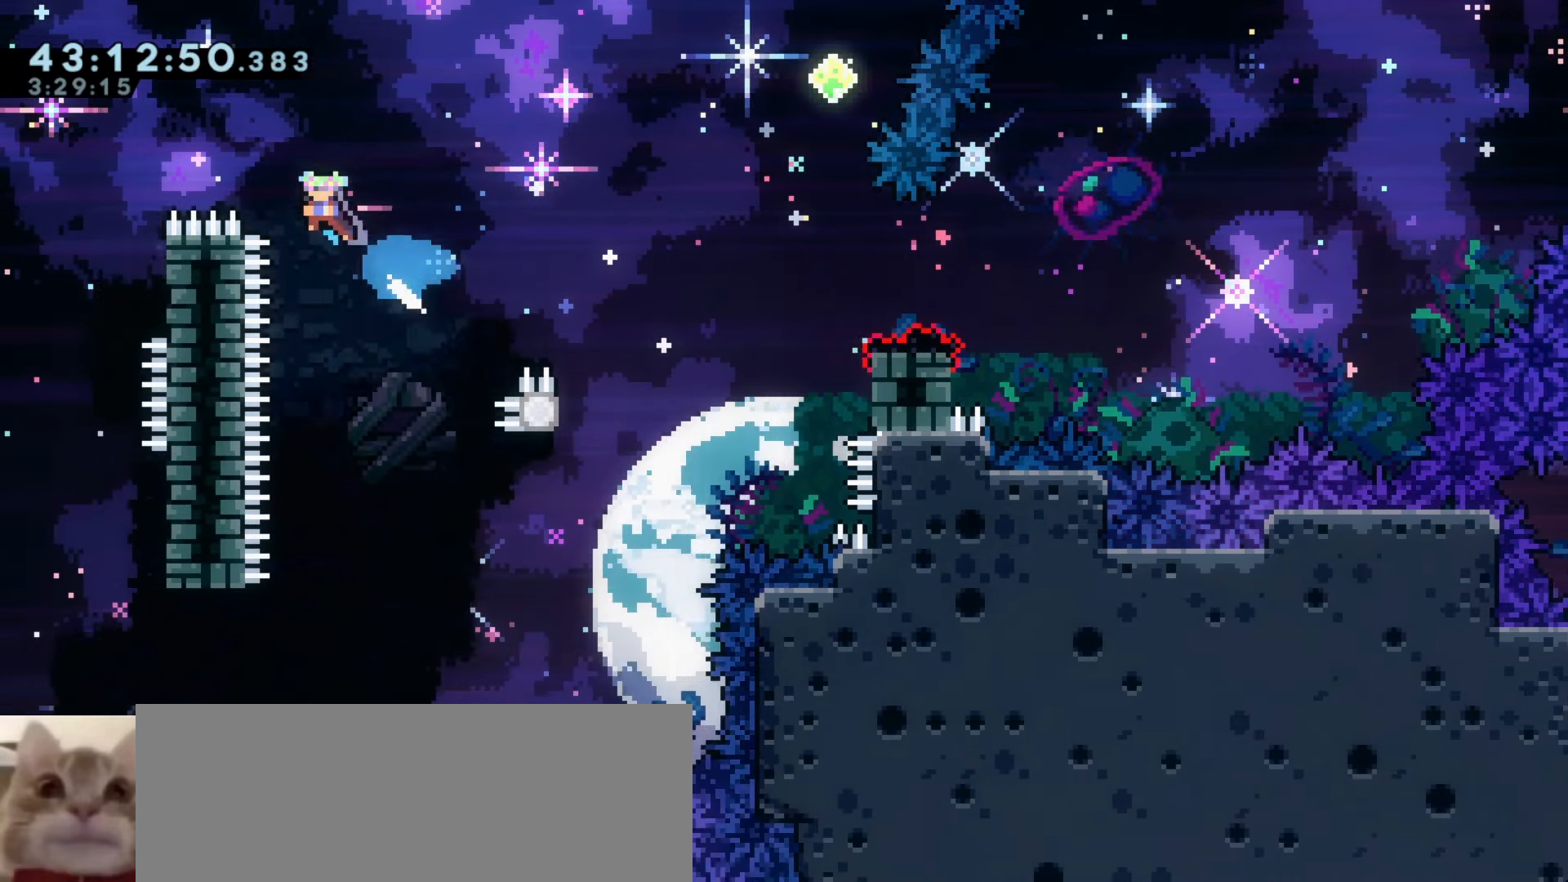
{"keys": ["d"], "events": [[33, "demo", "up"], [283, "a", "up"], [433, "d", "down"]]}
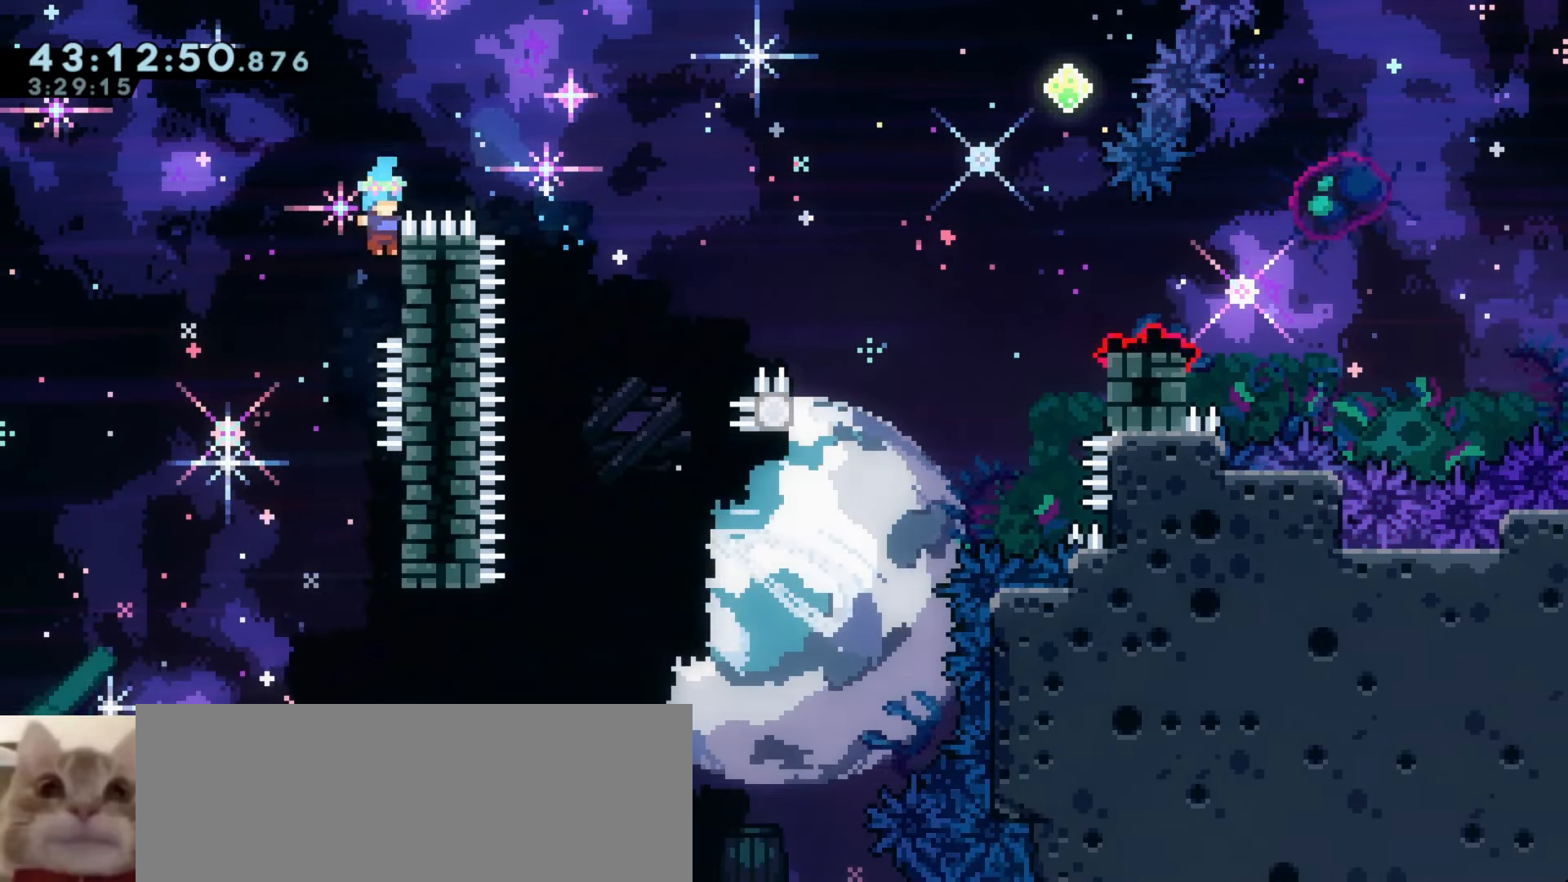
{"keys": ["d", "j1"], "events": [[50, "d", "up"], [66, "j1", "down"], [483, "d", "down"]]}
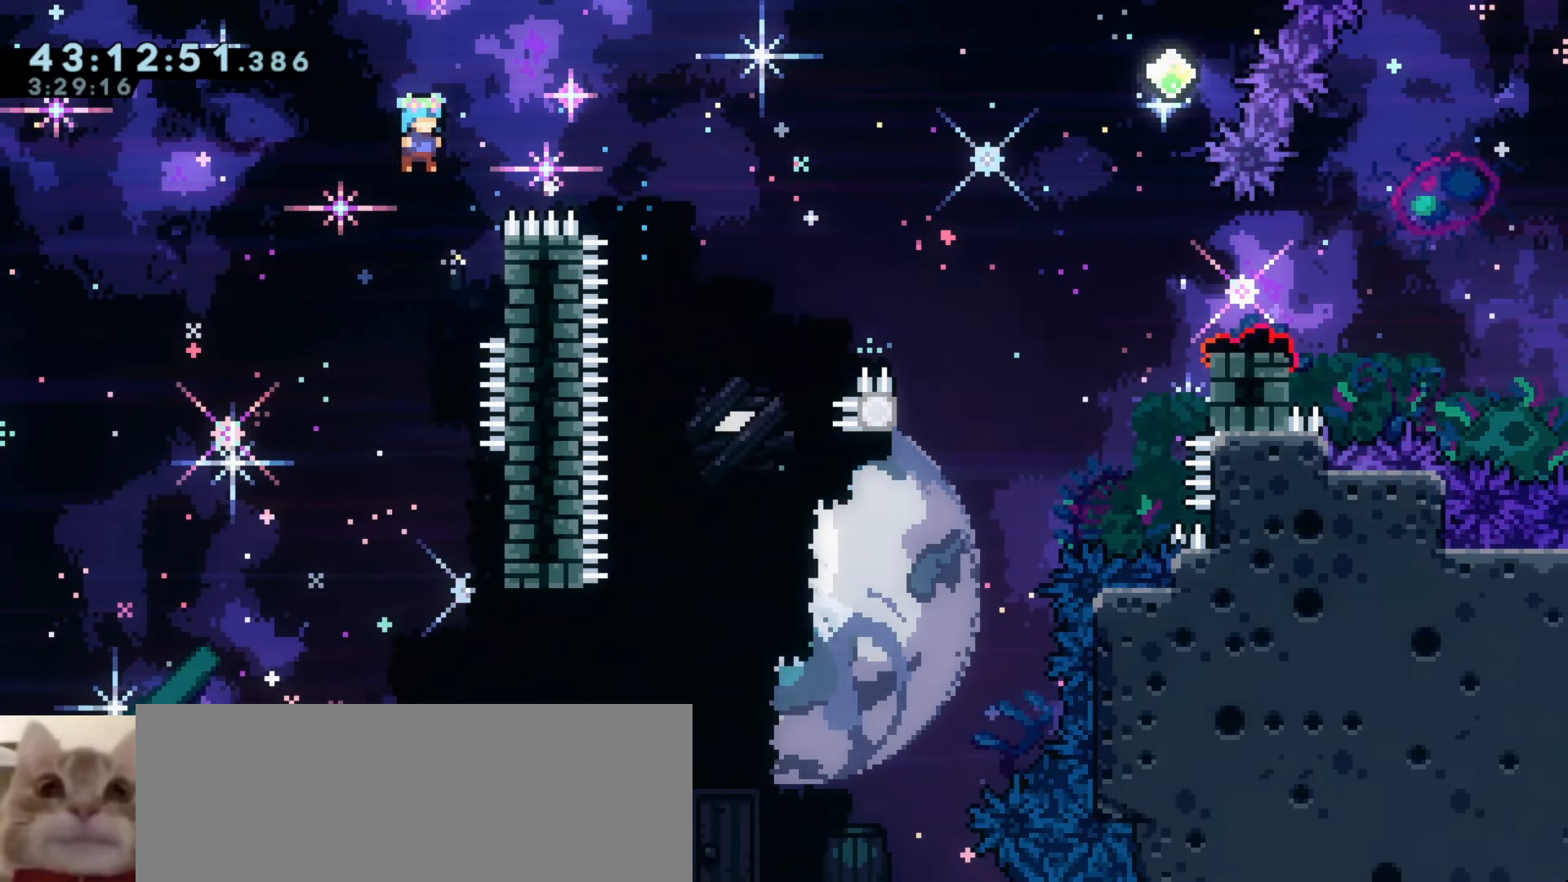
{"keys": ["j1"], "events": [[33, "j1", "up"], [166, "d", "up"], [200, "j1", "down"]]}
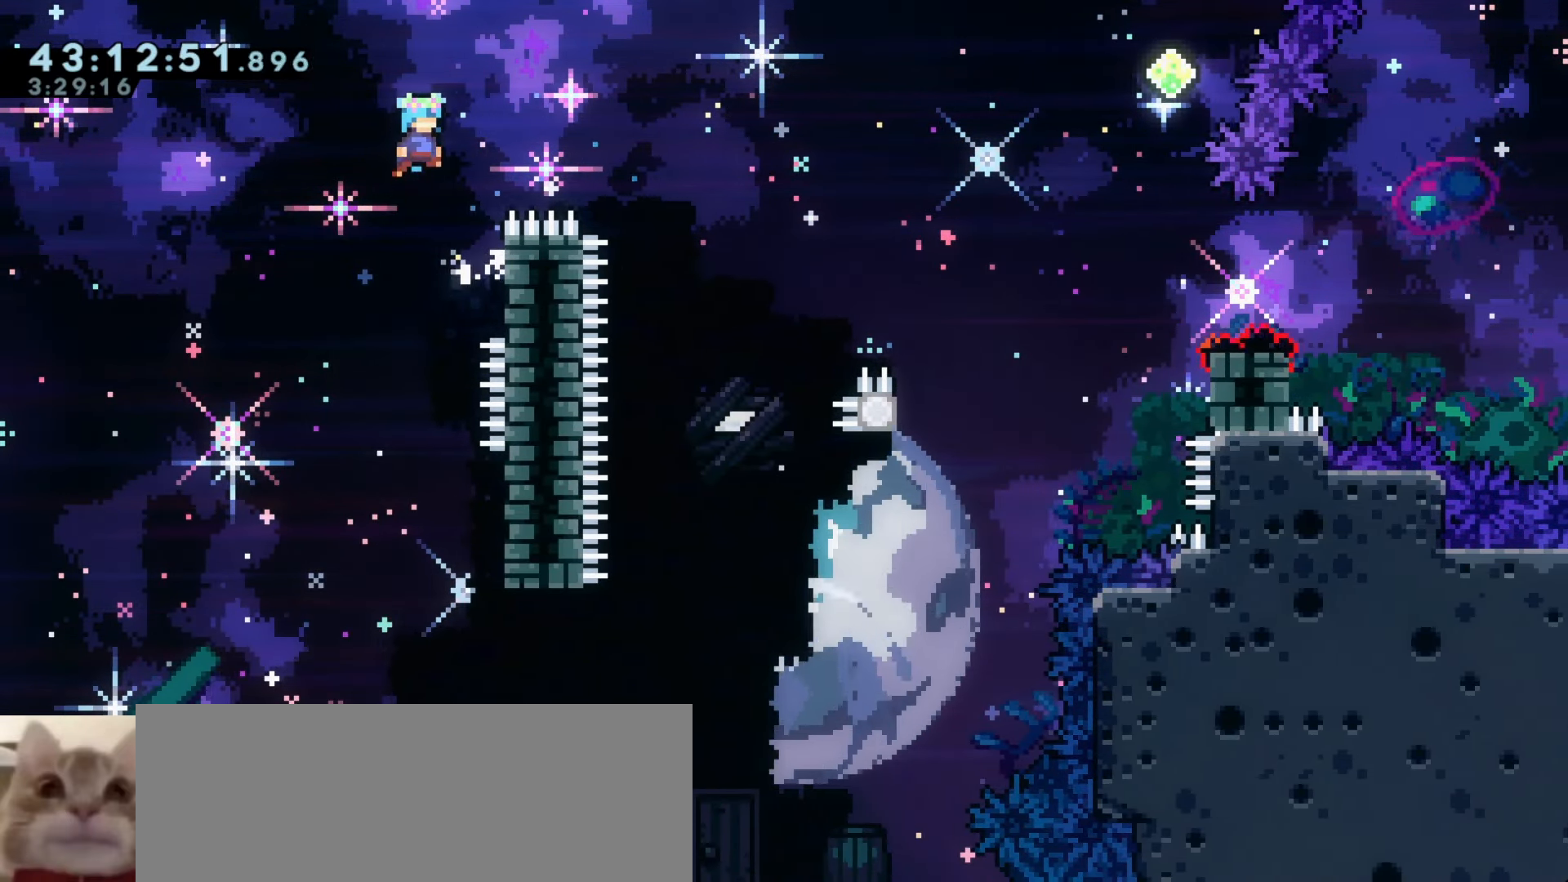
{"keys": ["a", "j1"], "events": [[66, "d", "down"], [200, "j1", "up"], [233, "a", "down"], [250, "d", "up"], [266, "j1", "down"]]}
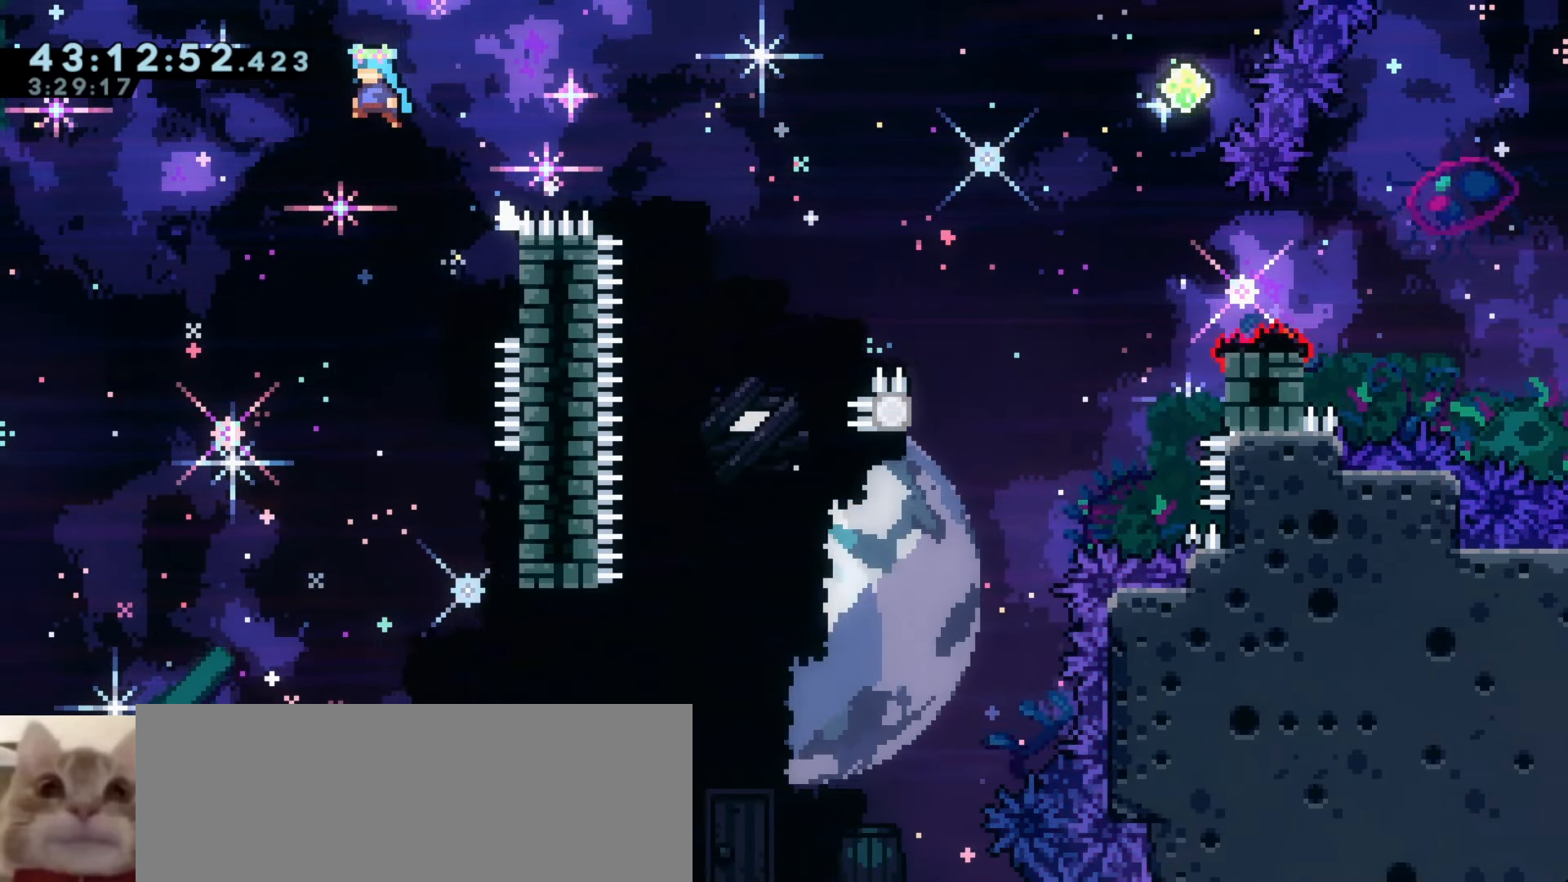
{"keys": ["a", "grab", "j1"], "events": [[200, "grab", "down"]]}
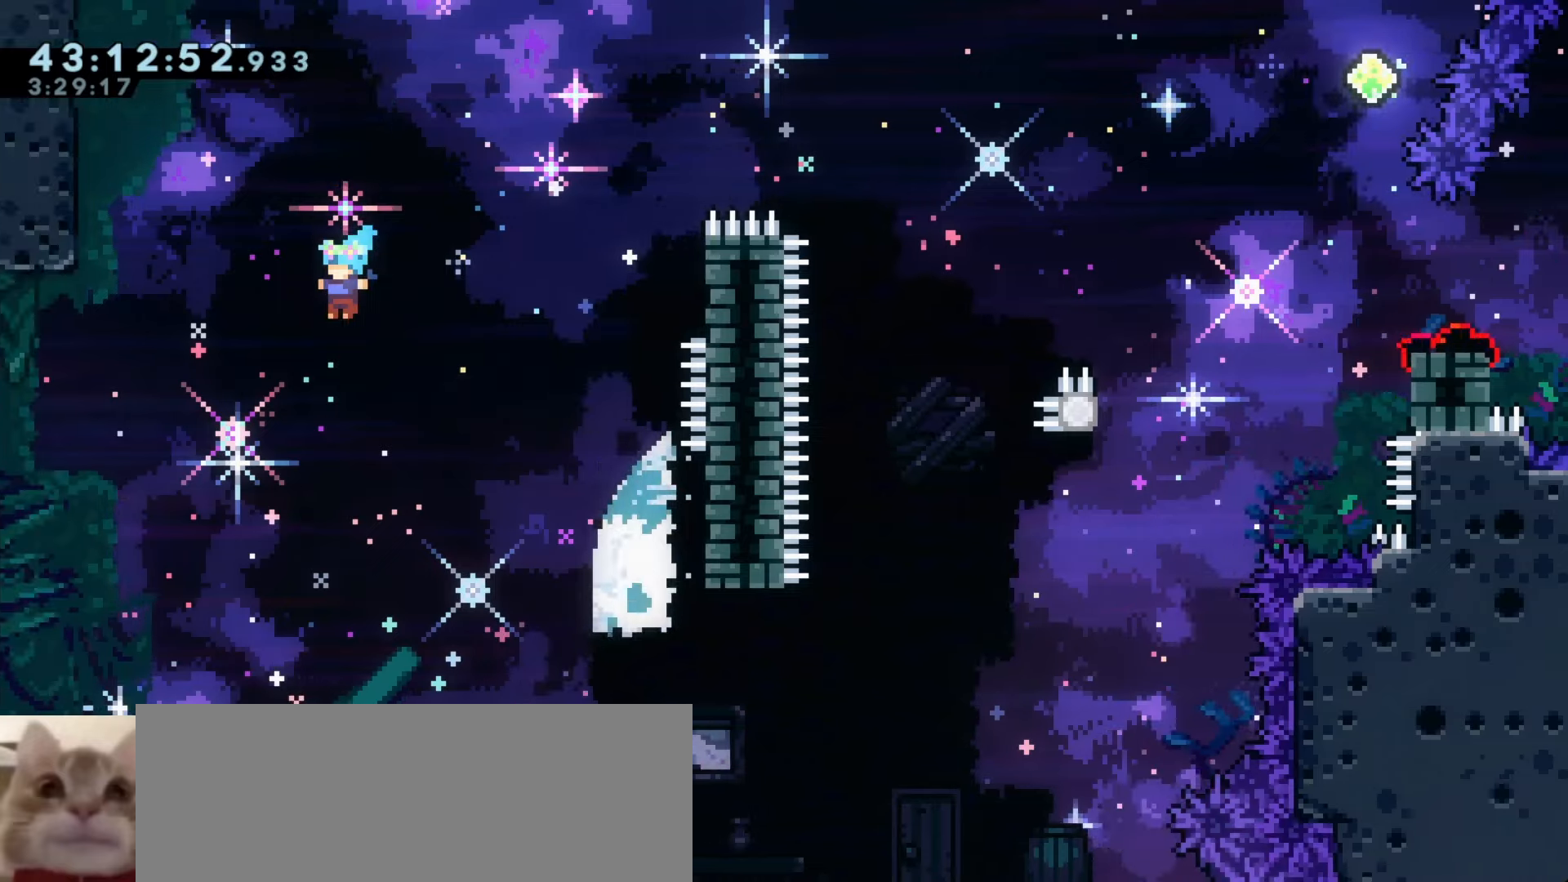
{"keys": ["a", "grab", "j1"], "events": []}
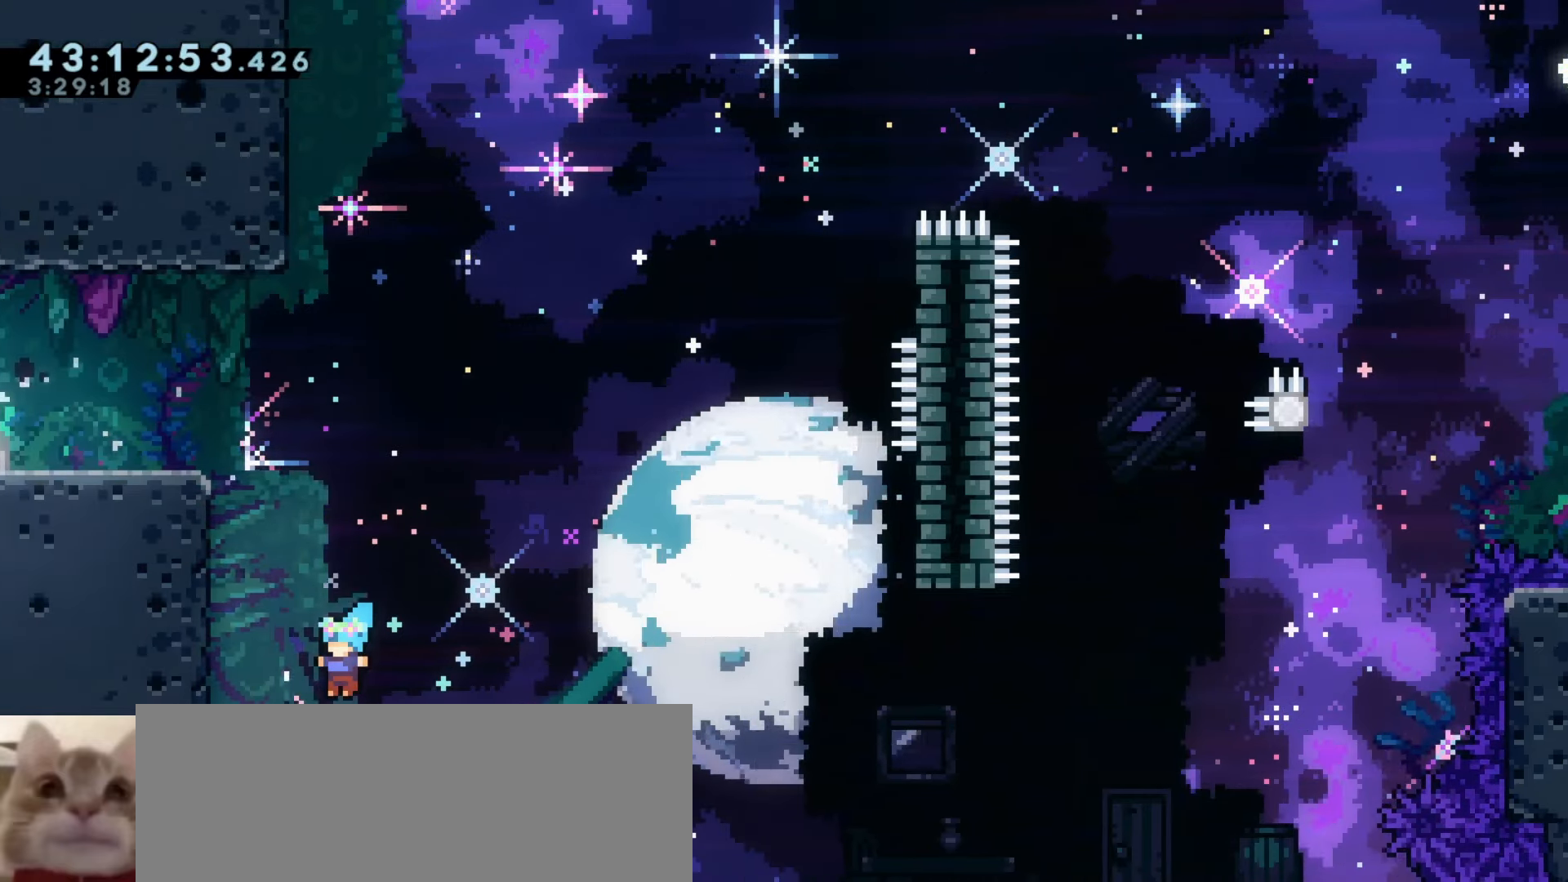
{"keys": ["a", "grab", "j1"], "events": [[33, "j1", "up"], [300, "j1", "down"]]}
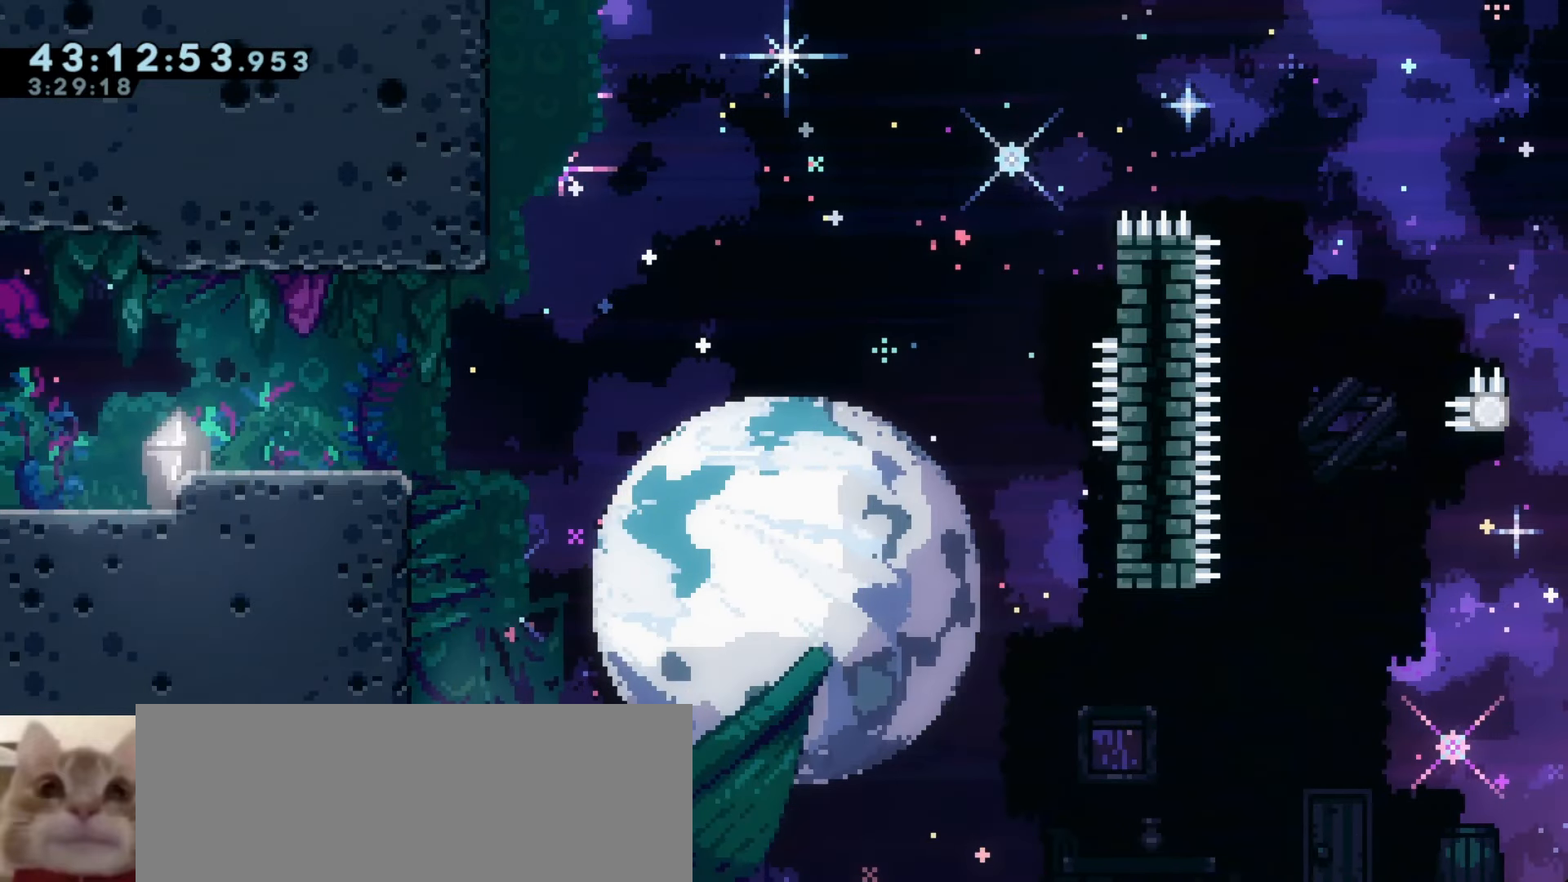
{"keys": ["a", "grab"], "events": [[16, "a", "up"], [50, "grab", "up"], [50, "j1", "up"], [100, "j1", "down"], [283, "grab", "down"], [300, "a", "down"], [433, "j1", "up"]]}
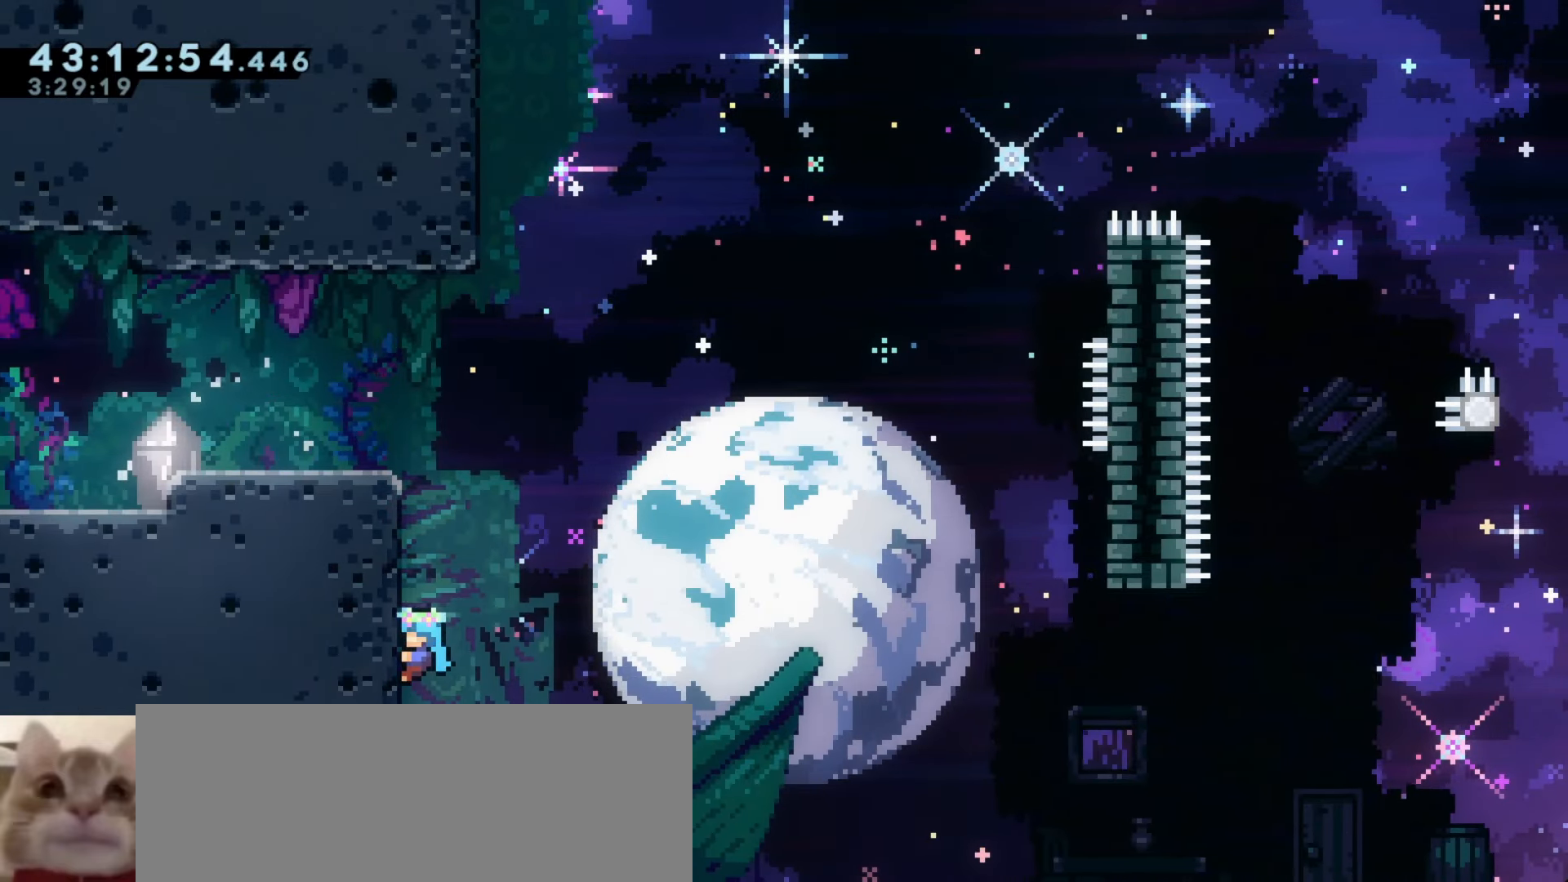
{"keys": ["a", "j1"], "events": [[16, "j1", "down"], [150, "a", "up"], [183, "j1", "up"], [200, "grab", "up"], [250, "j1", "down"], [383, "a", "down"]]}
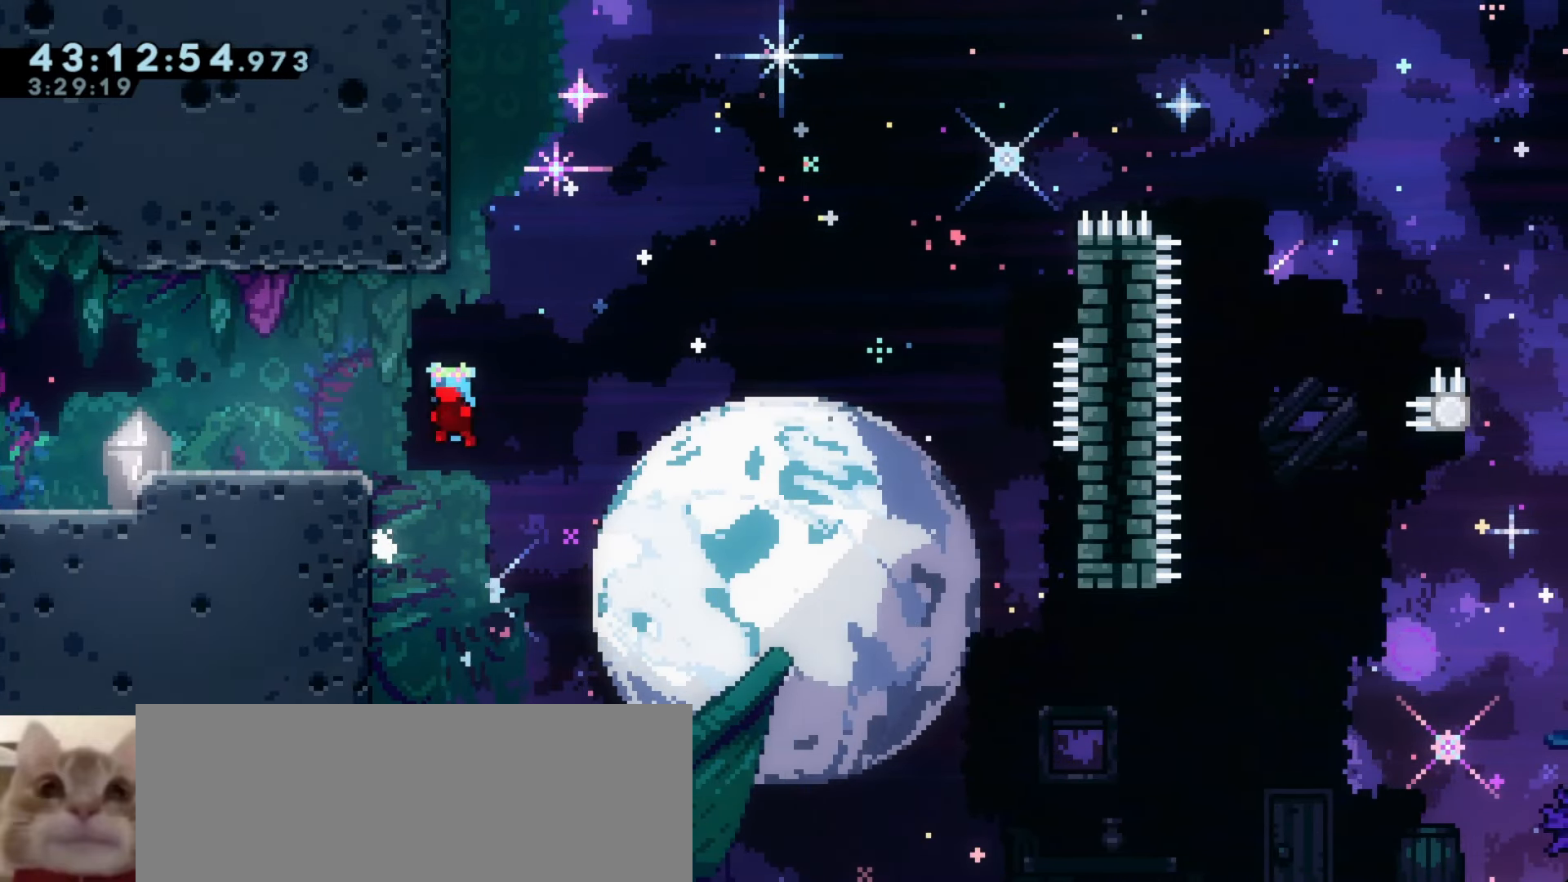
{"keys": ["a", "dash"], "events": [[350, "j1", "up"], [416, "dash", "down"]]}
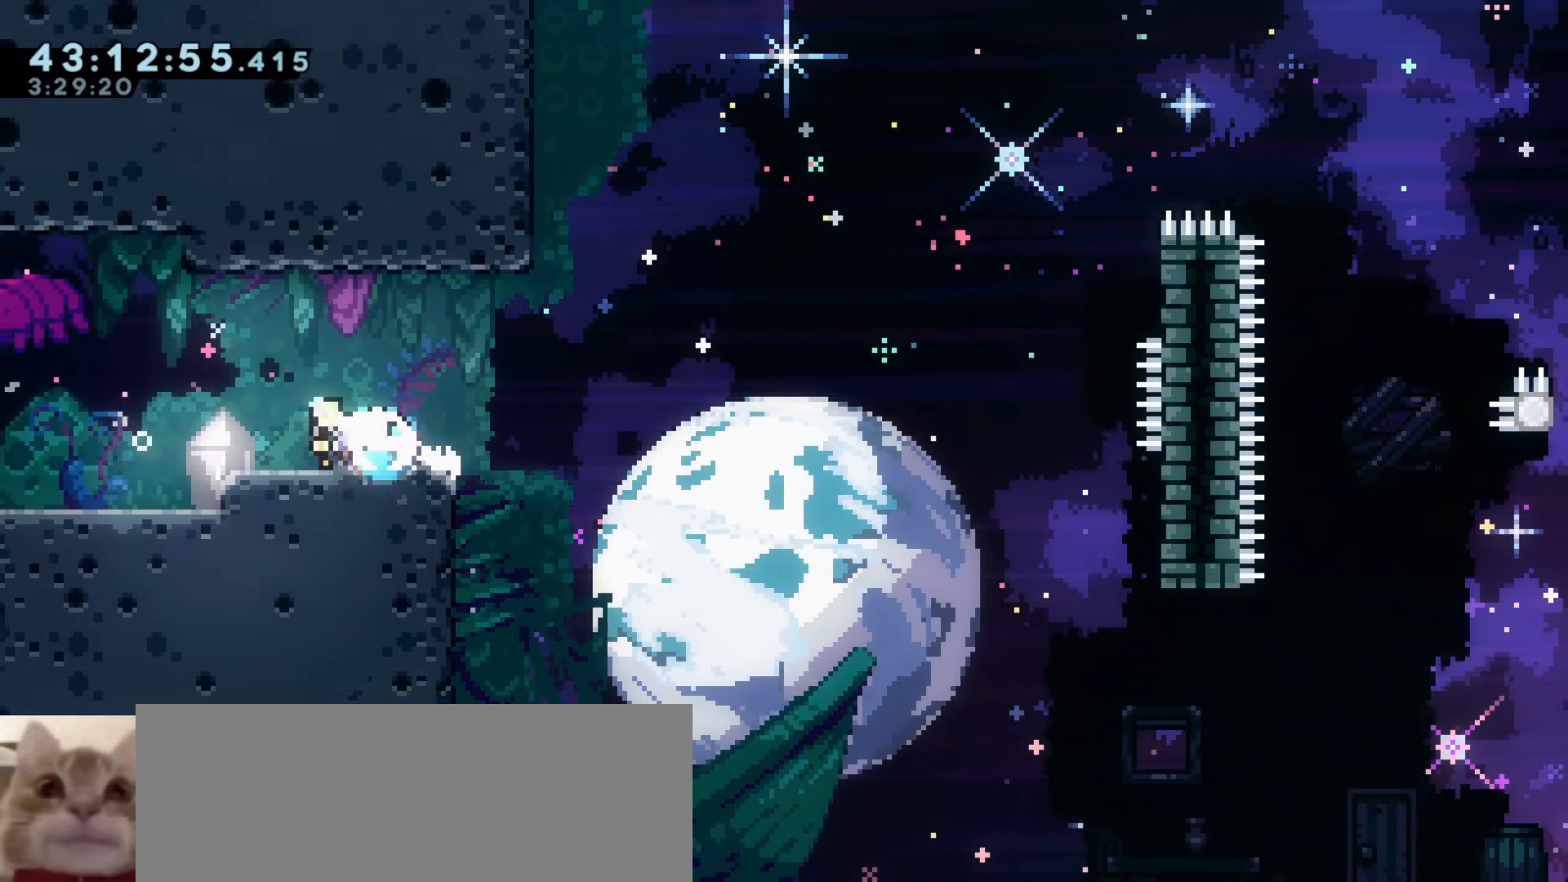
{"keys": [], "events": [[50, "dash", "up"], [283, "a", "up"]]}
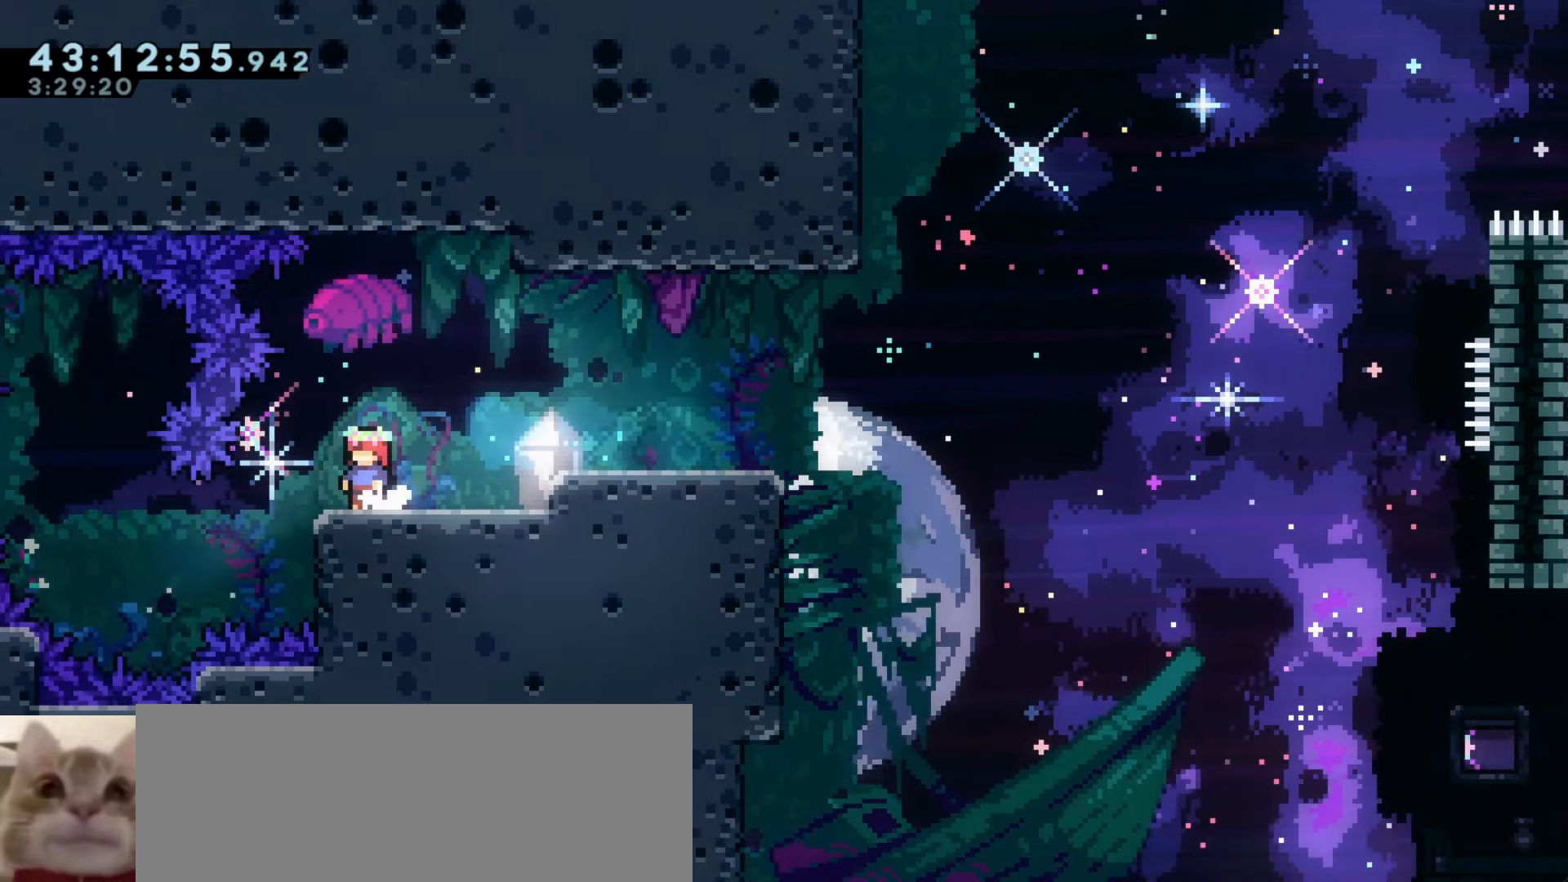
{"keys": [], "events": [[166, "a", "down"], [283, "a", "up"]]}
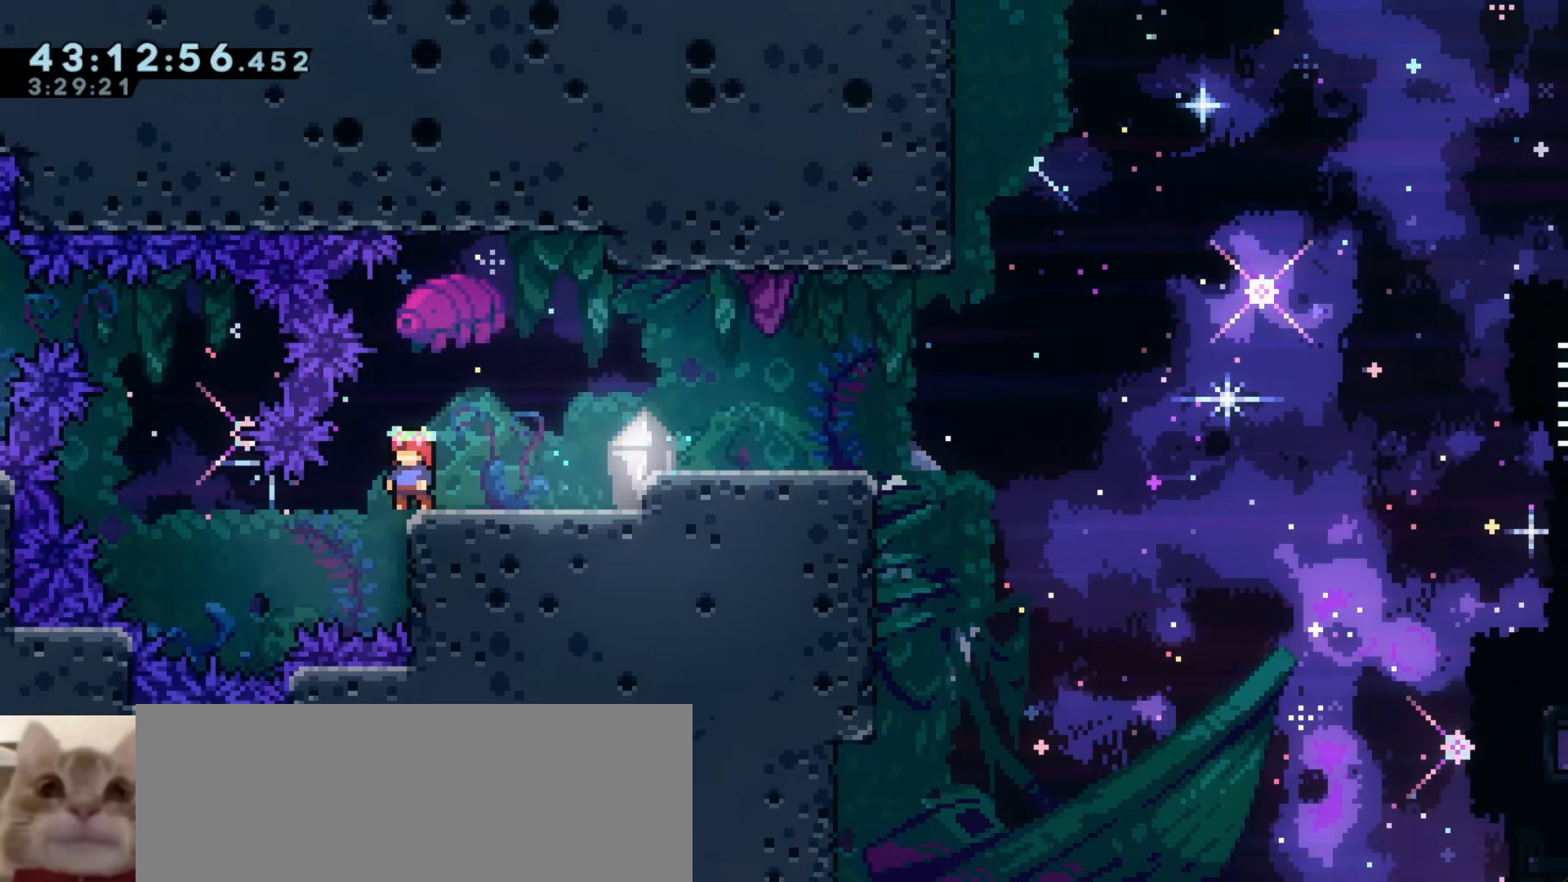
{"keys": [], "events": [[100, "j1", "down"], [150, "a", "down"], [150, "j1", "up"], [216, "a", "up"]]}
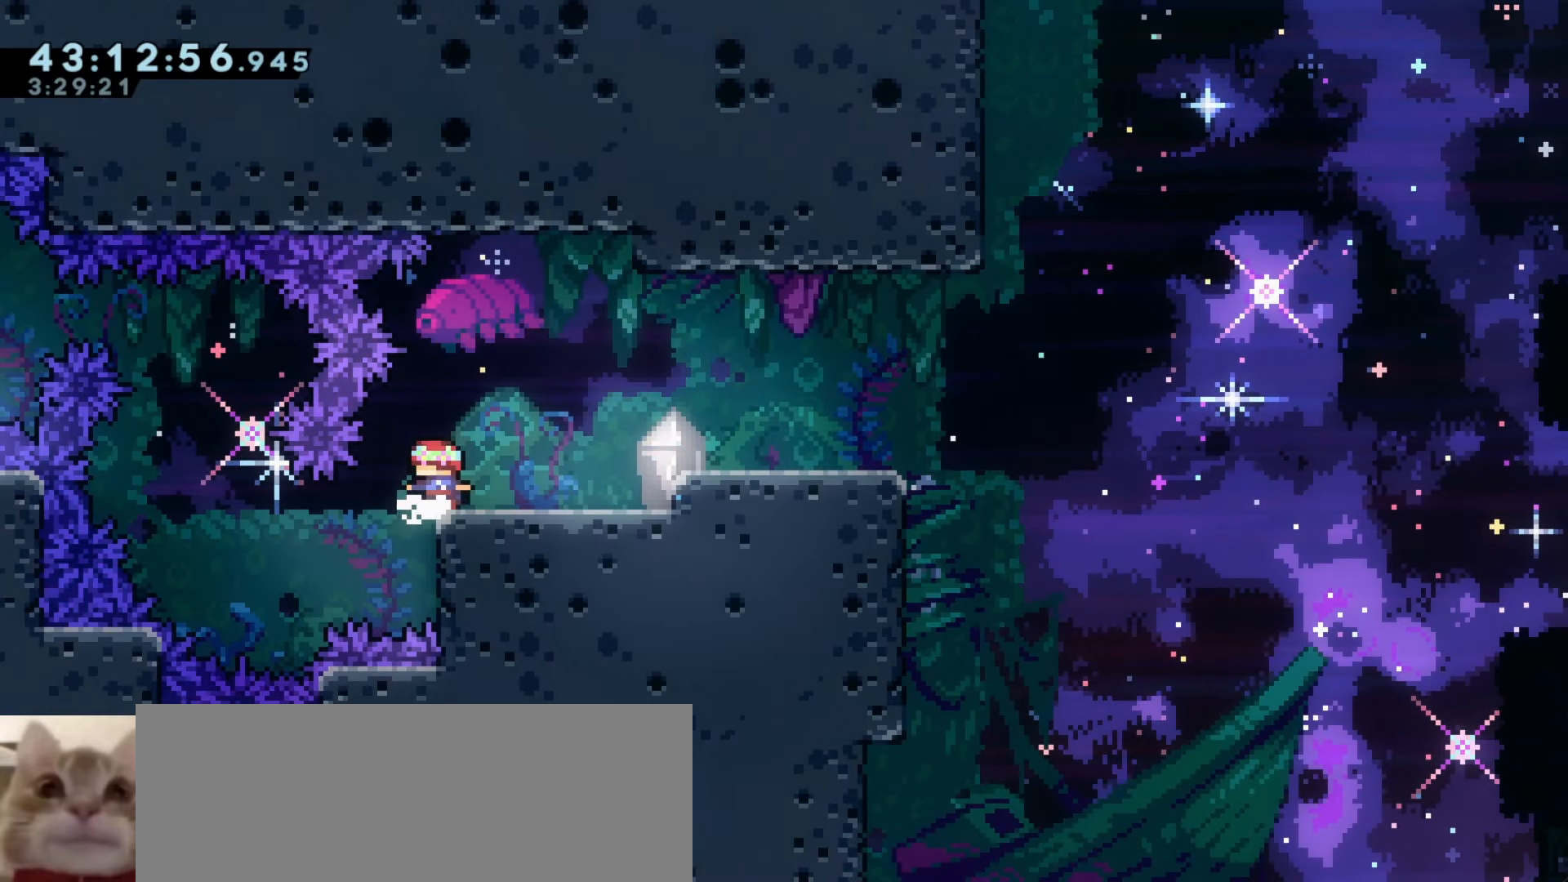
{"keys": [], "events": [[216, "j1", "down"], [250, "a", "down"], [266, "j1", "up"], [316, "a", "up"]]}
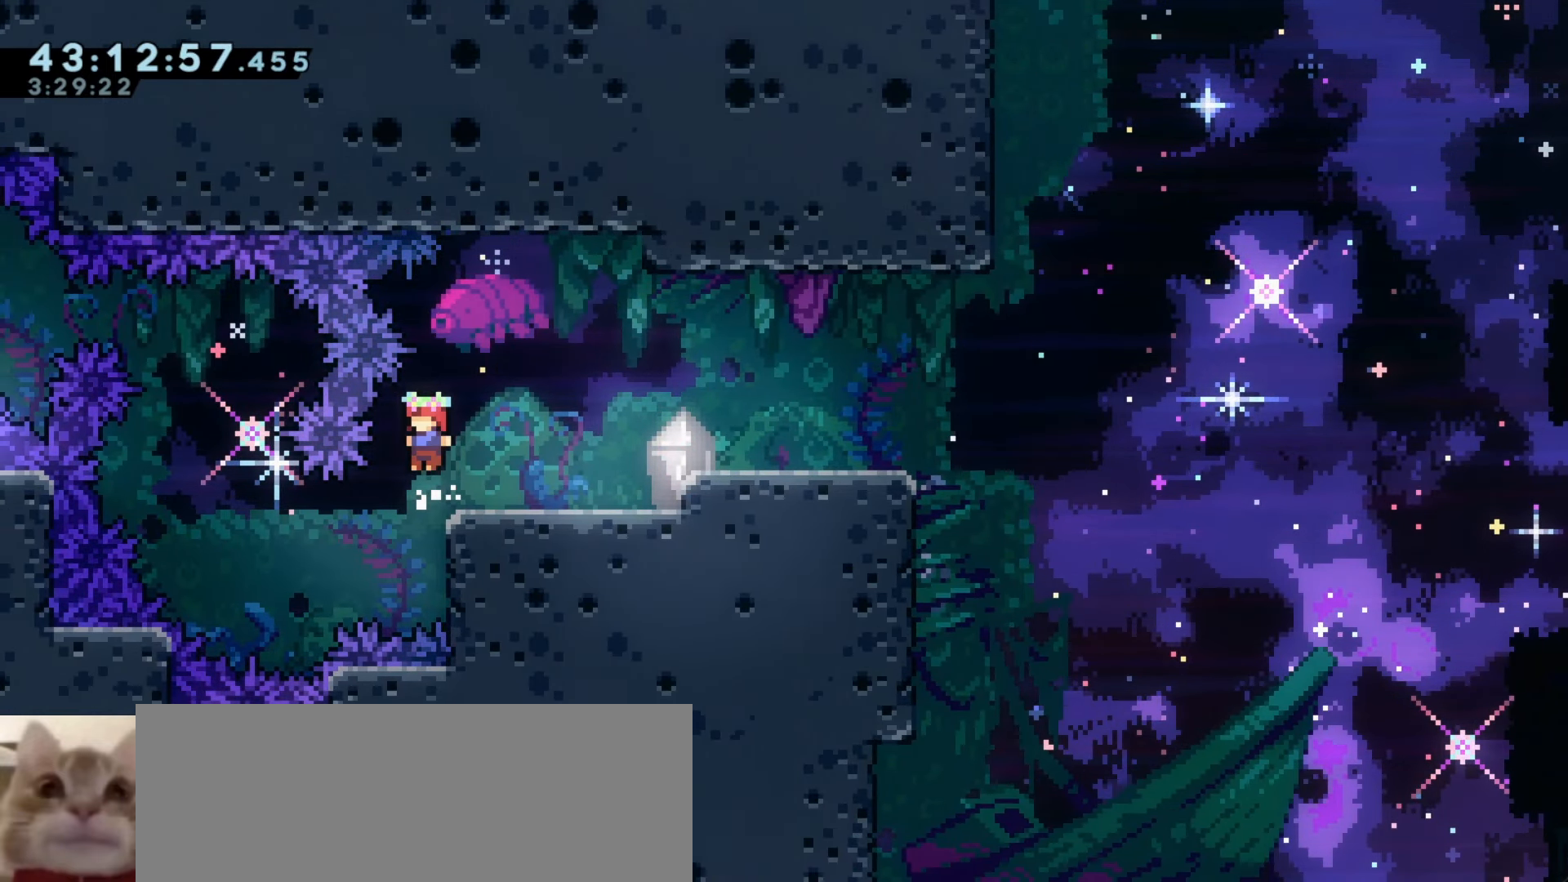
{"keys": ["grab", "s"], "events": [[116, "d", "down"], [116, "grab", "down"], [316, "d", "up"], [483, "s", "down"]]}
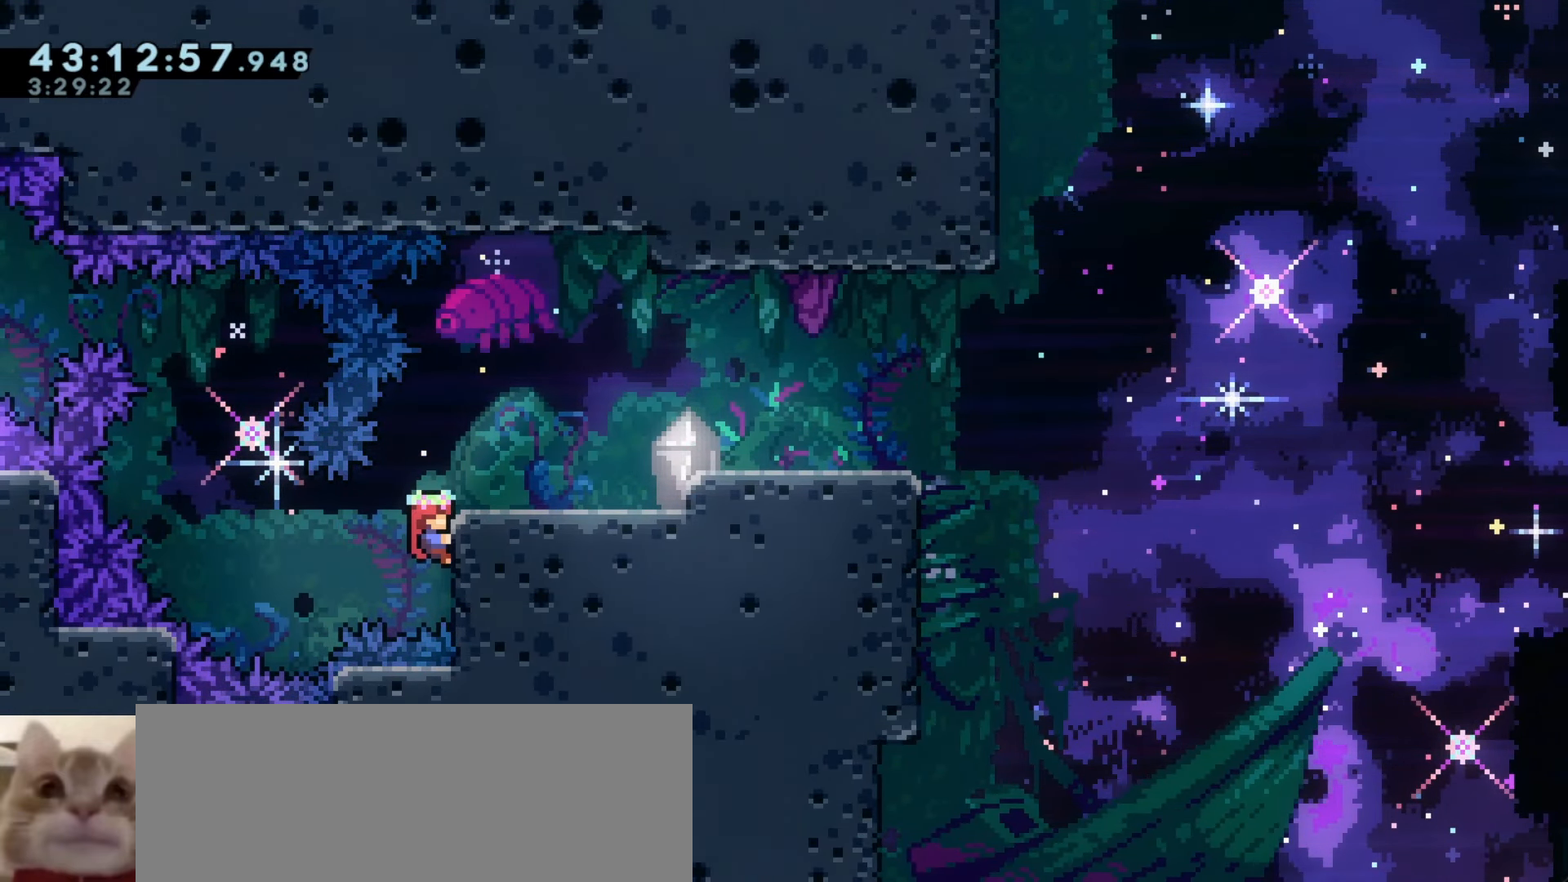
{"keys": ["grab"], "events": [[66, "s", "up"], [216, "s", "down"], [266, "s", "up"], [416, "s", "down"], [450, "s", "up"]]}
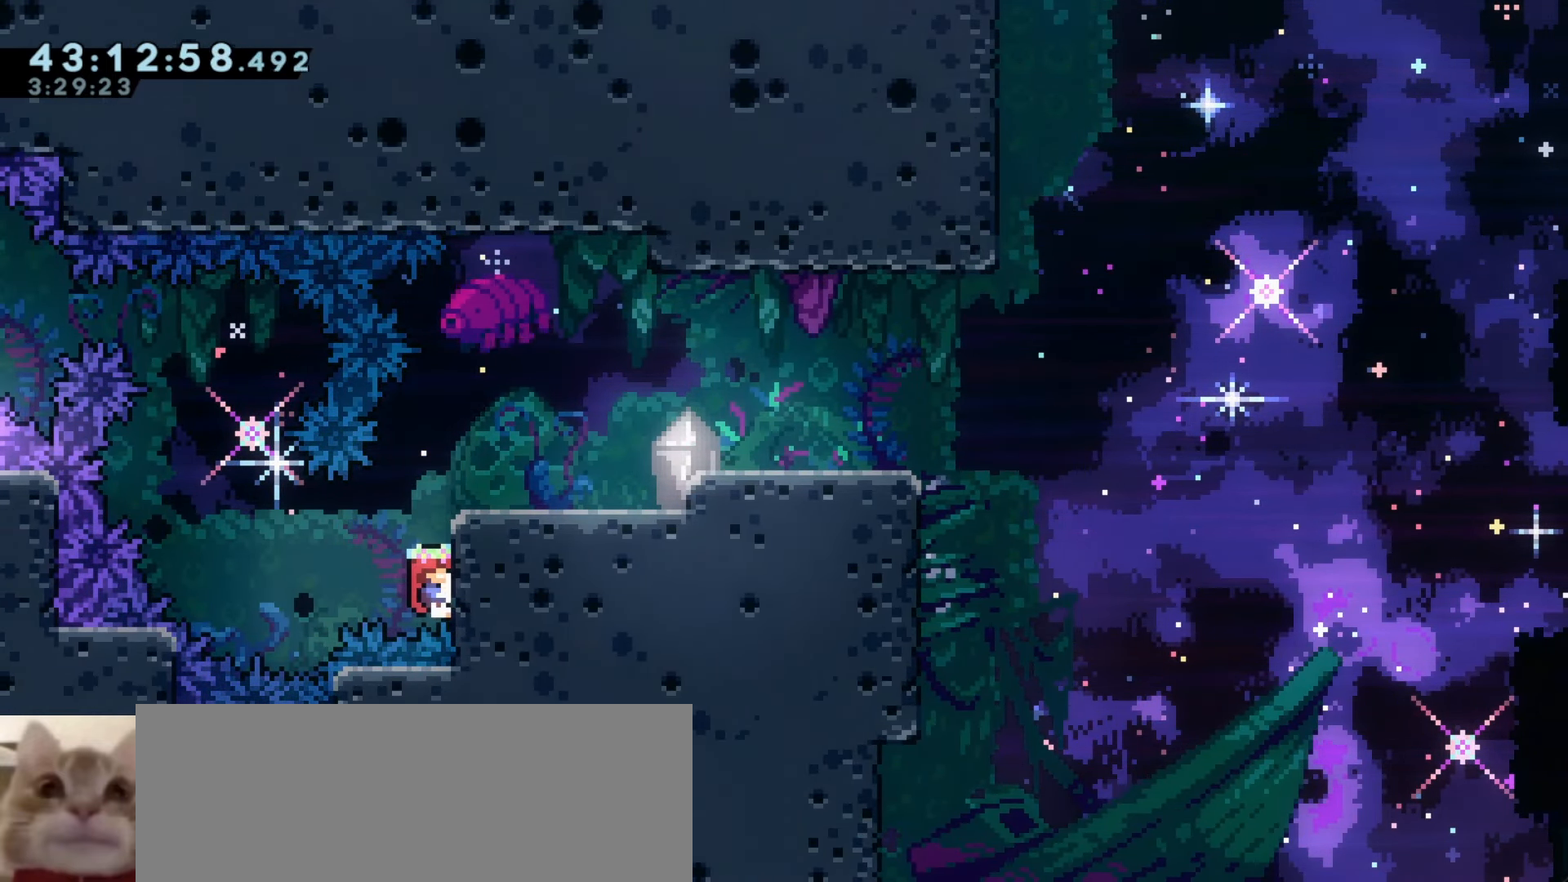
{"keys": ["grab"], "events": [[233, "s", "down"], [250, "s", "up"], [416, "s", "down"], [450, "s", "up"]]}
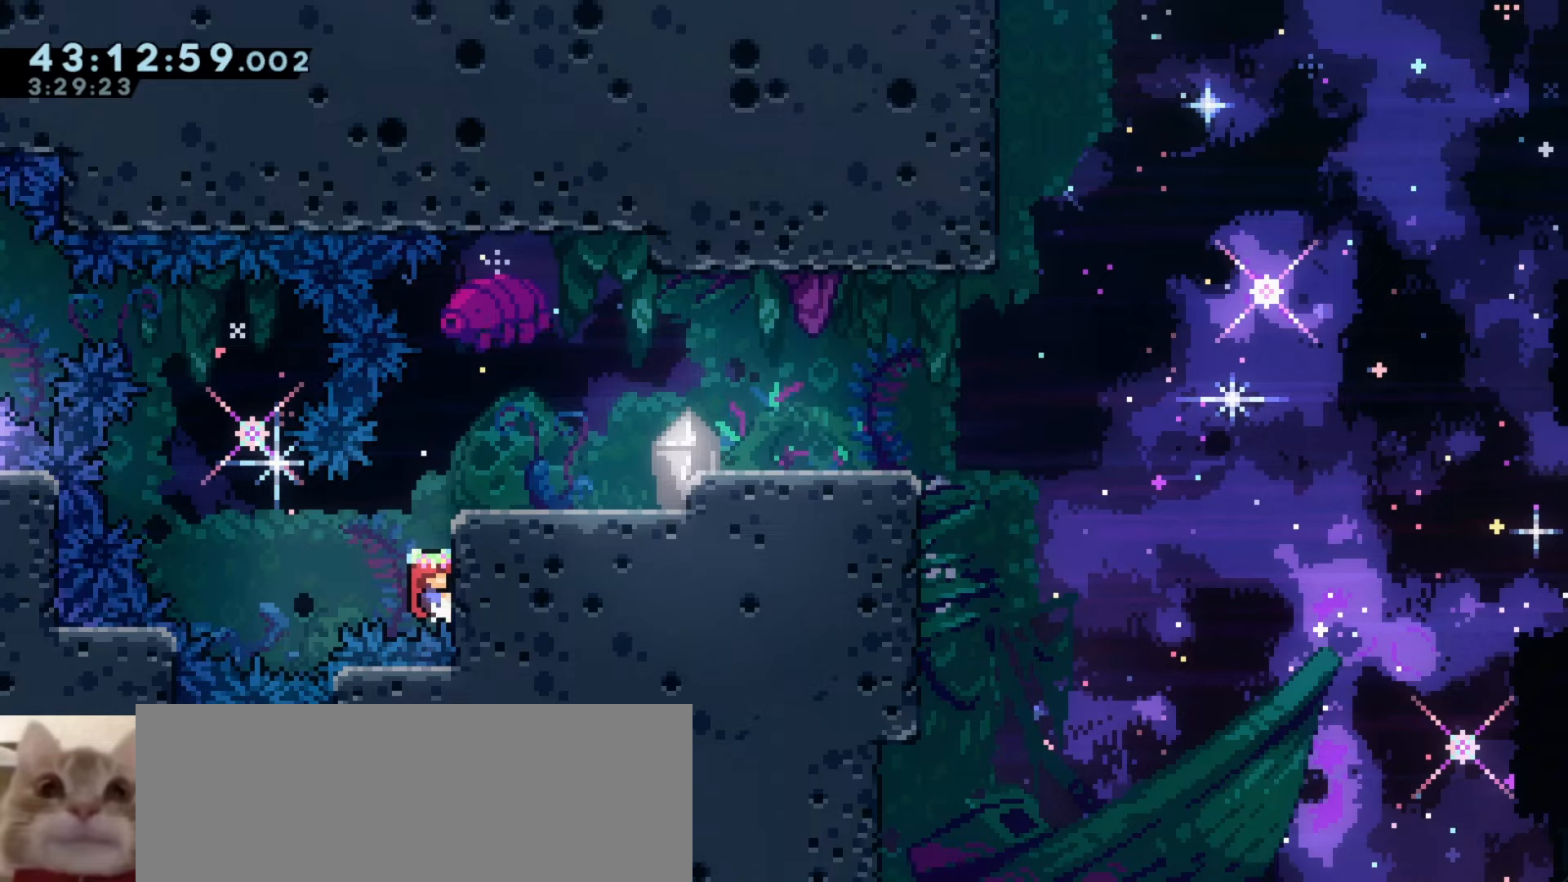
{"keys": ["grab"], "events": [[83, "s", "down"], [116, "s", "up"]]}